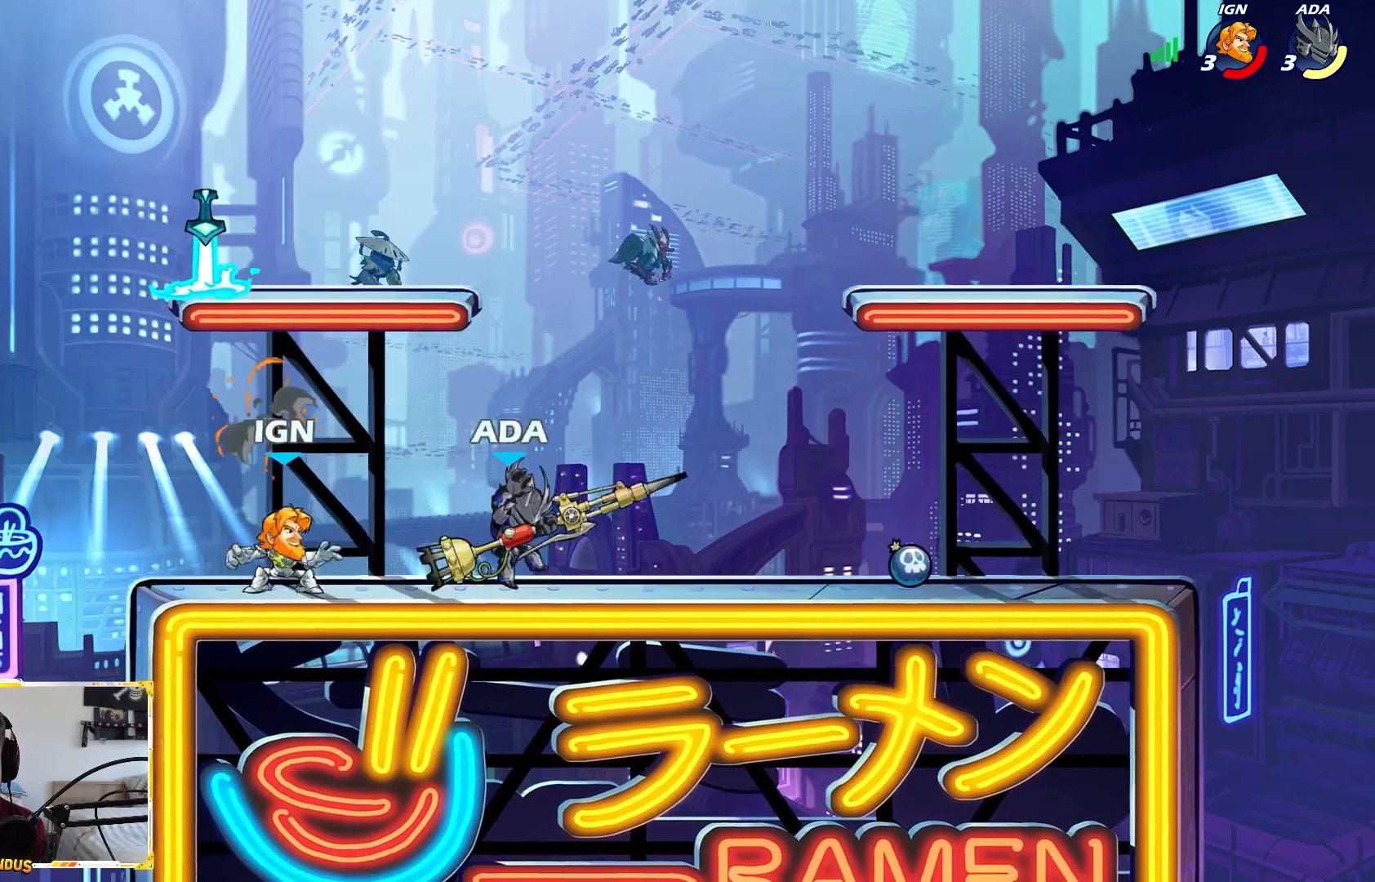
Gameplay with a controller (Xbox layout); each line is a JSON object with the inputs held at the frame after it. "events" lists button and stick changes between this image and that frame as [ms after this image, input, new state], when the widget could be followed in between.
{"buttons": ["L2"], "left_stick": "left", "right_stick": "center", "events": [[400, "left_stick", "left"], [500, "L2", "down"]]}
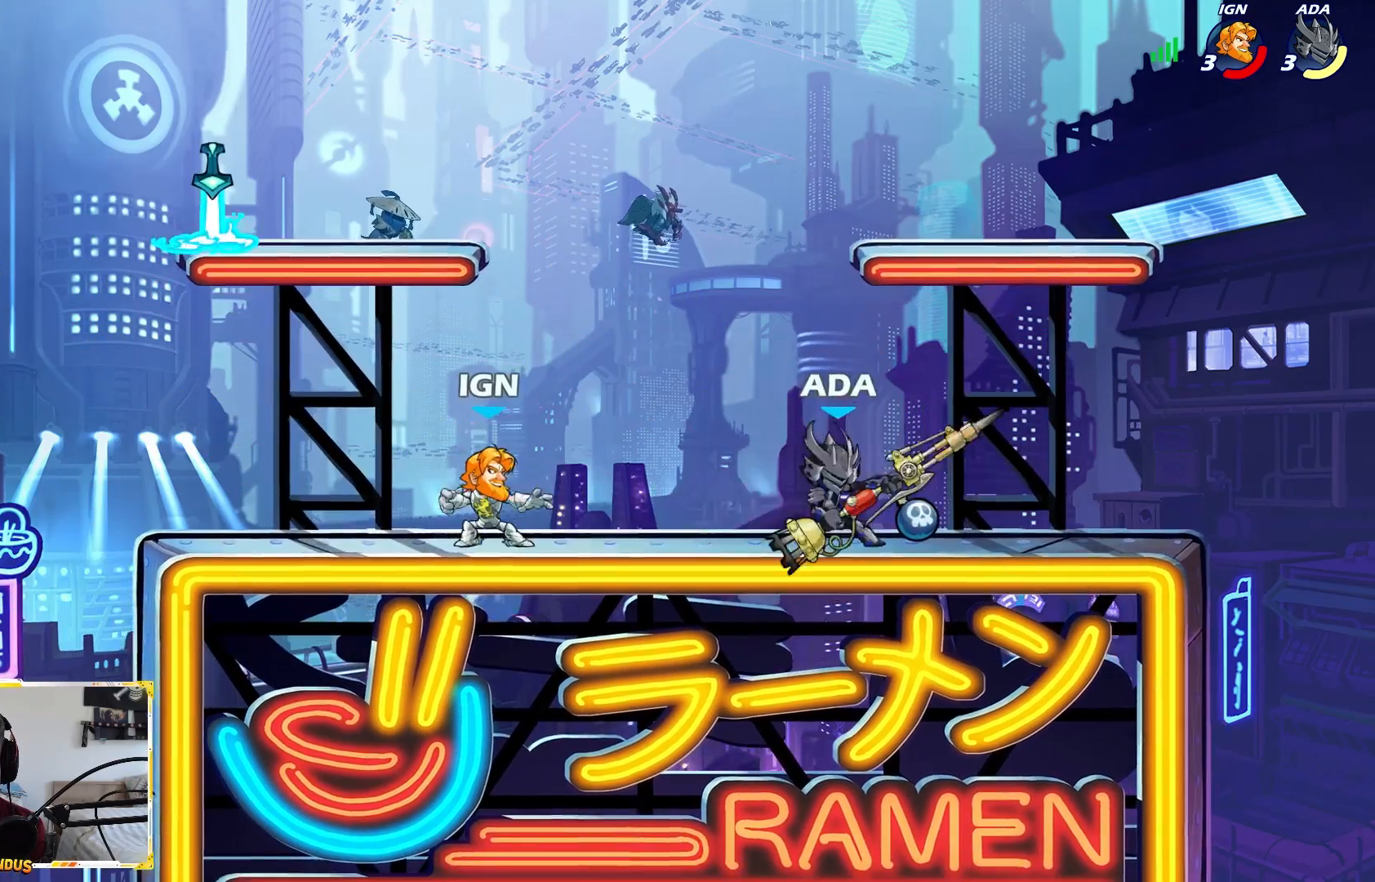
{"buttons": [], "left_stick": "right", "right_stick": "center", "events": [[83, "L2", "up"], [133, "A", "down"], [167, "left_stick", "center"], [183, "X", "down"], [267, "A", "up"], [267, "X", "up"], [300, "left_stick", "right"]]}
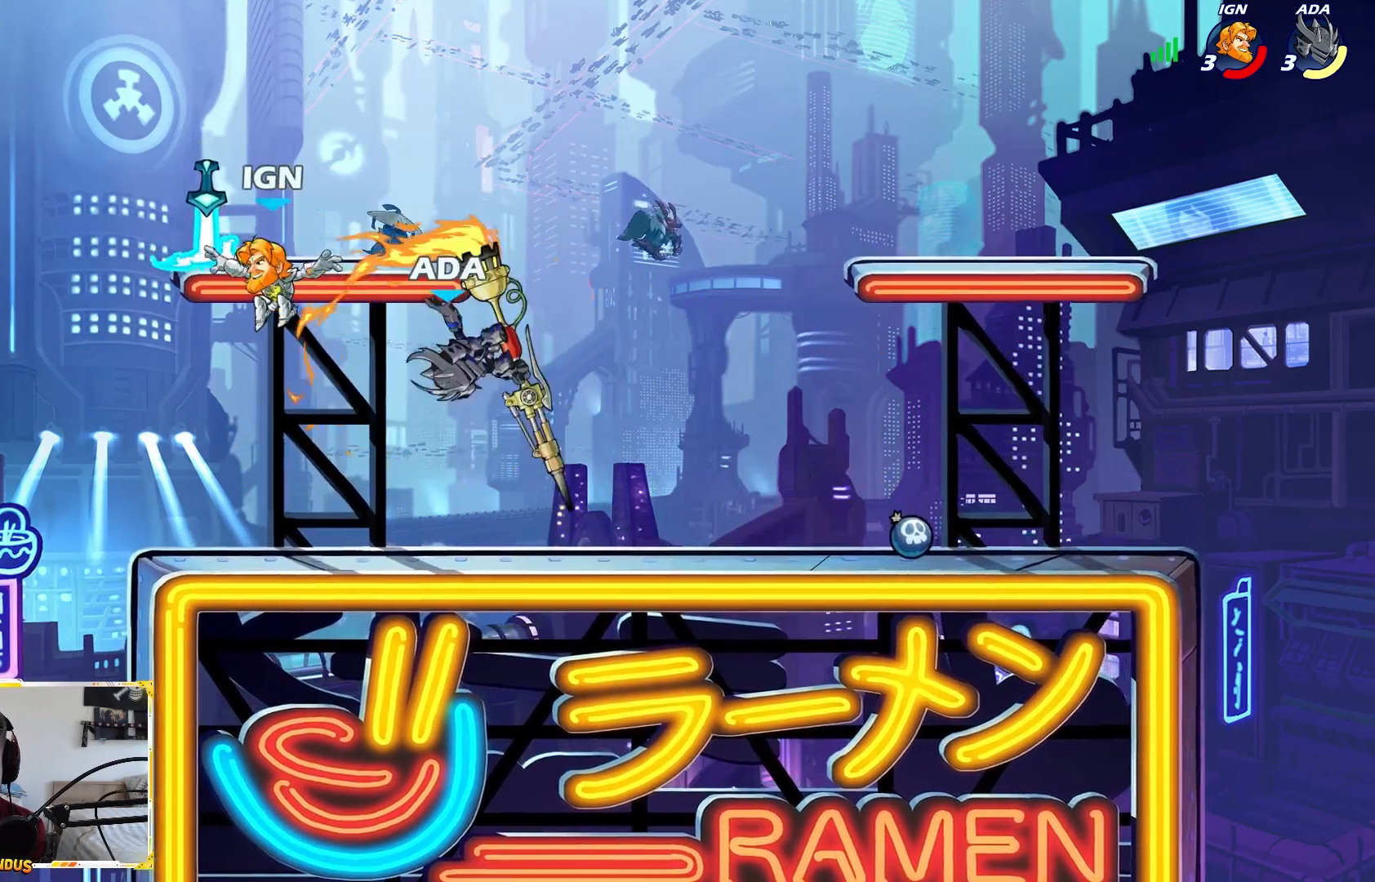
{"buttons": [], "left_stick": "right", "right_stick": "center", "events": []}
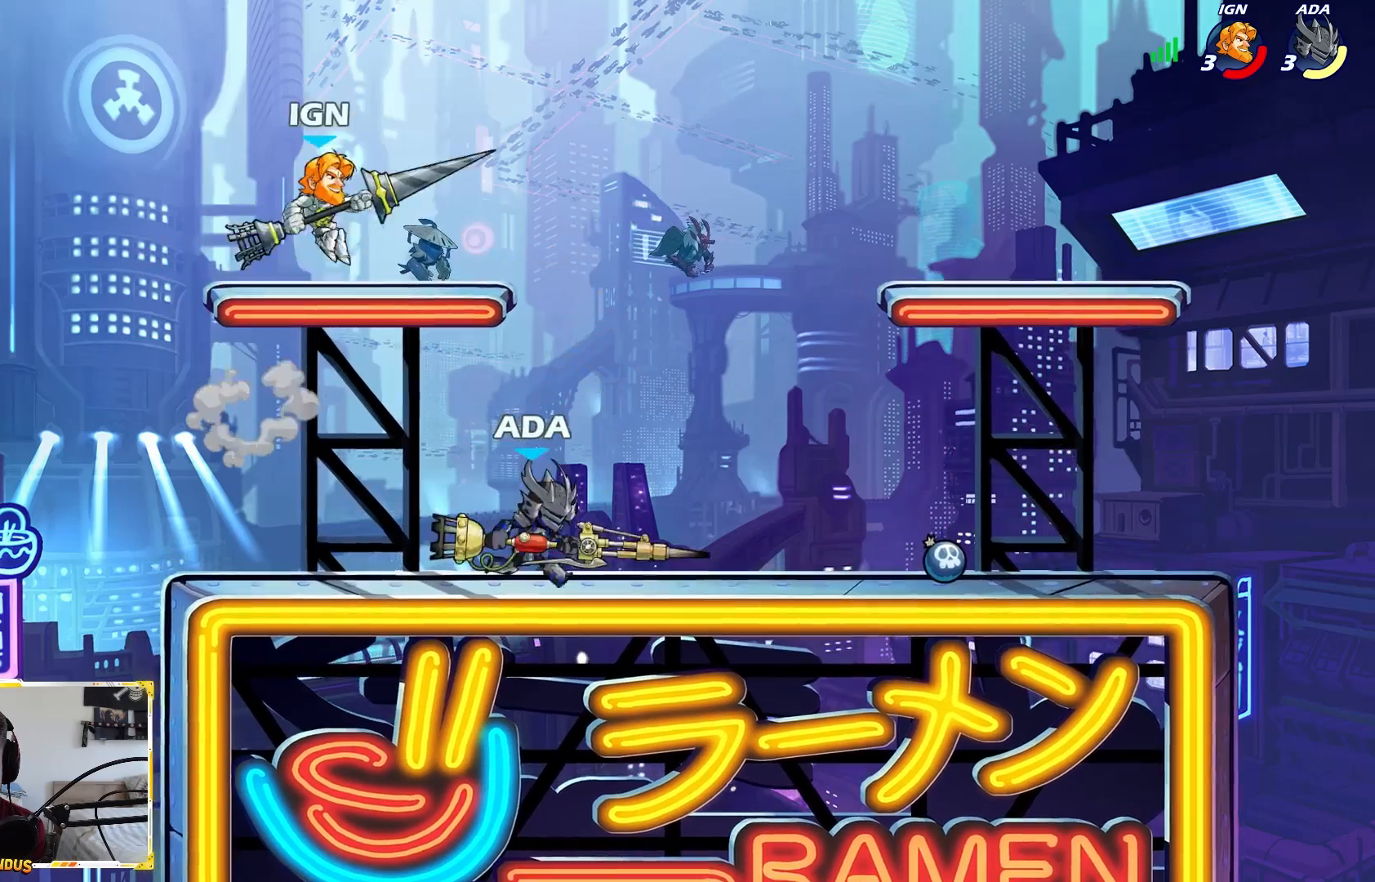
{"buttons": ["L2"], "left_stick": "right", "right_stick": "center", "events": [[33, "L2", "down"], [233, "L2", "up"], [467, "L2", "down"]]}
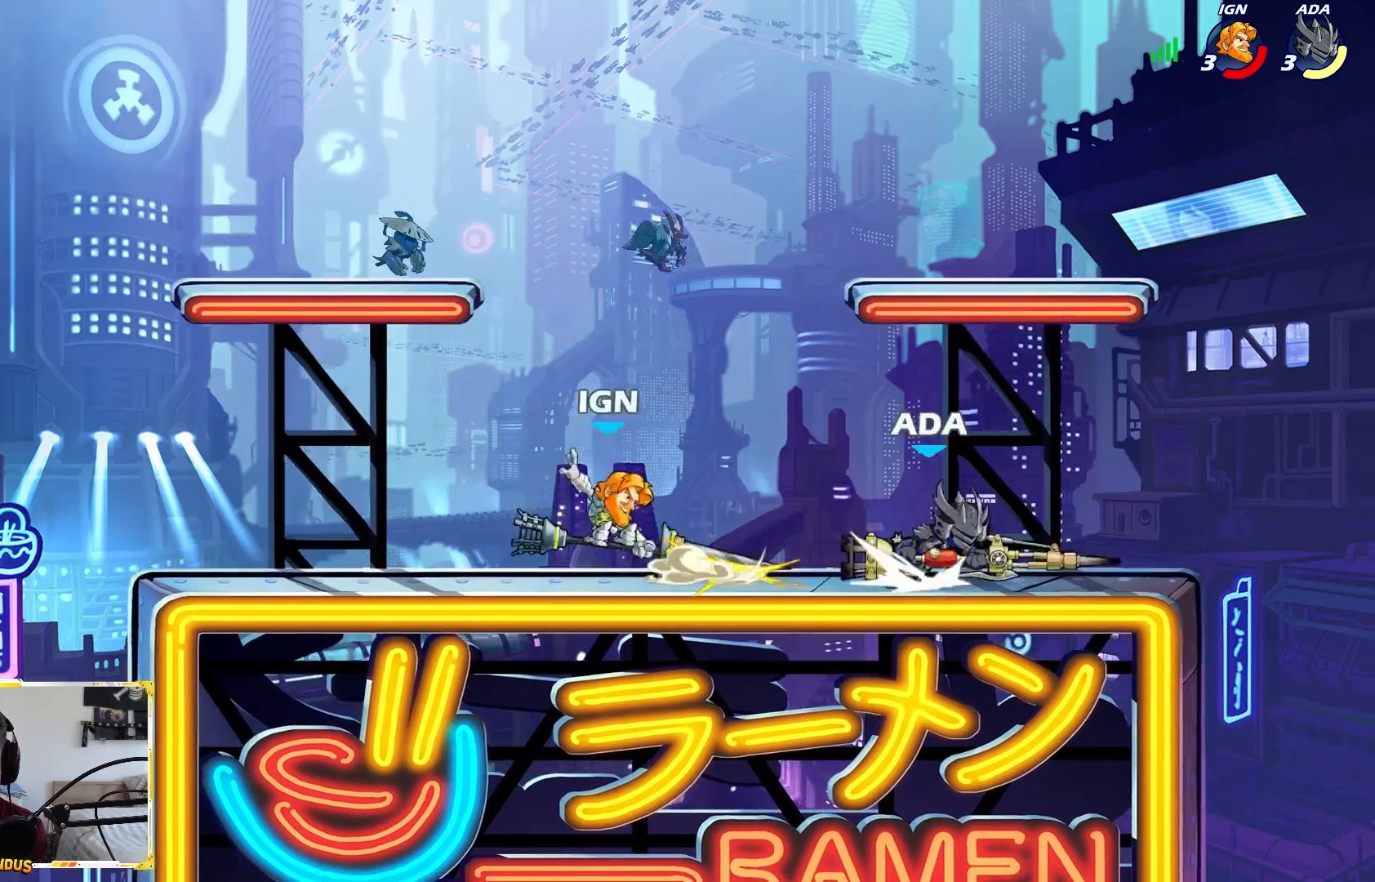
{"buttons": [], "left_stick": "center", "right_stick": "center", "events": [[67, "L2", "up"], [67, "left_stick", "left"], [133, "X", "down"], [233, "X", "up"], [500, "left_stick", "center"]]}
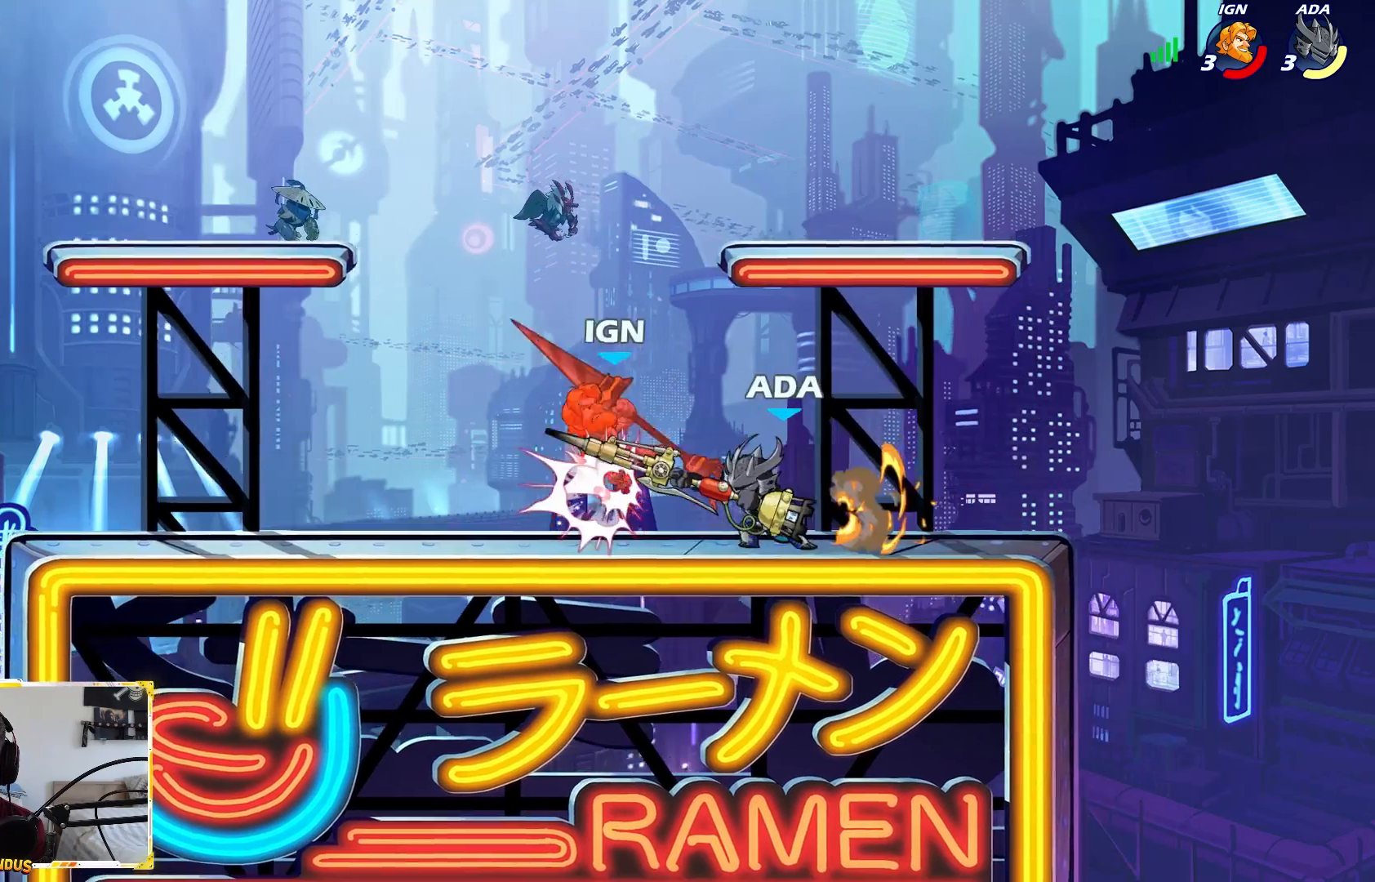
{"buttons": [], "left_stick": "up-left", "right_stick": "center", "events": [[17, "left_stick", "right"], [83, "A", "down"], [100, "left_stick", "left"], [150, "B", "down"], [167, "A", "up"], [300, "B", "up"], [300, "left_stick", "right"], [483, "left_stick", "up-left"]]}
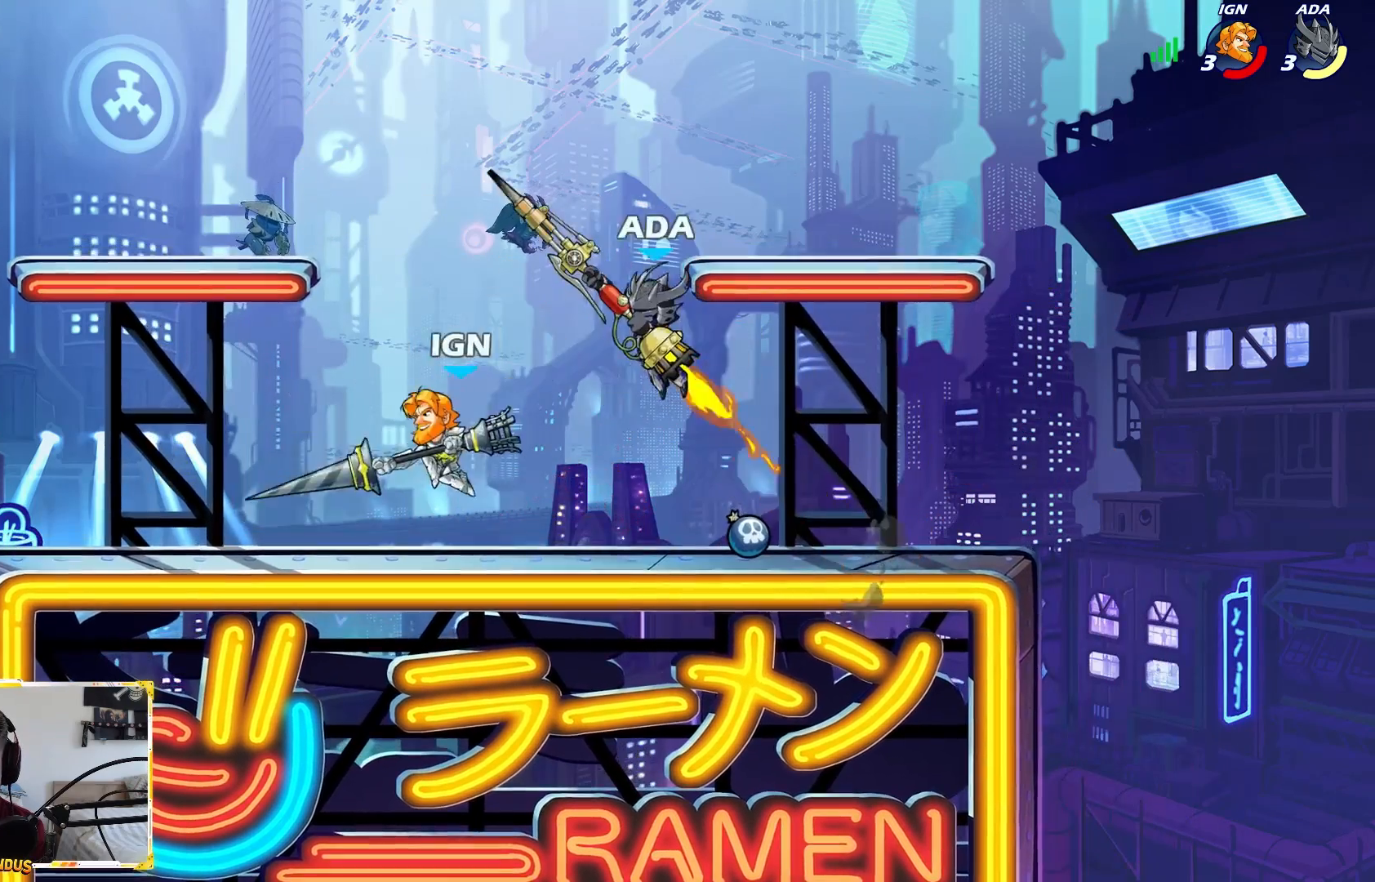
{"buttons": [], "left_stick": "up-right", "right_stick": "center", "events": [[67, "left_stick", "right"], [317, "A", "down"], [400, "left_stick", "up-right"], [417, "A", "up"]]}
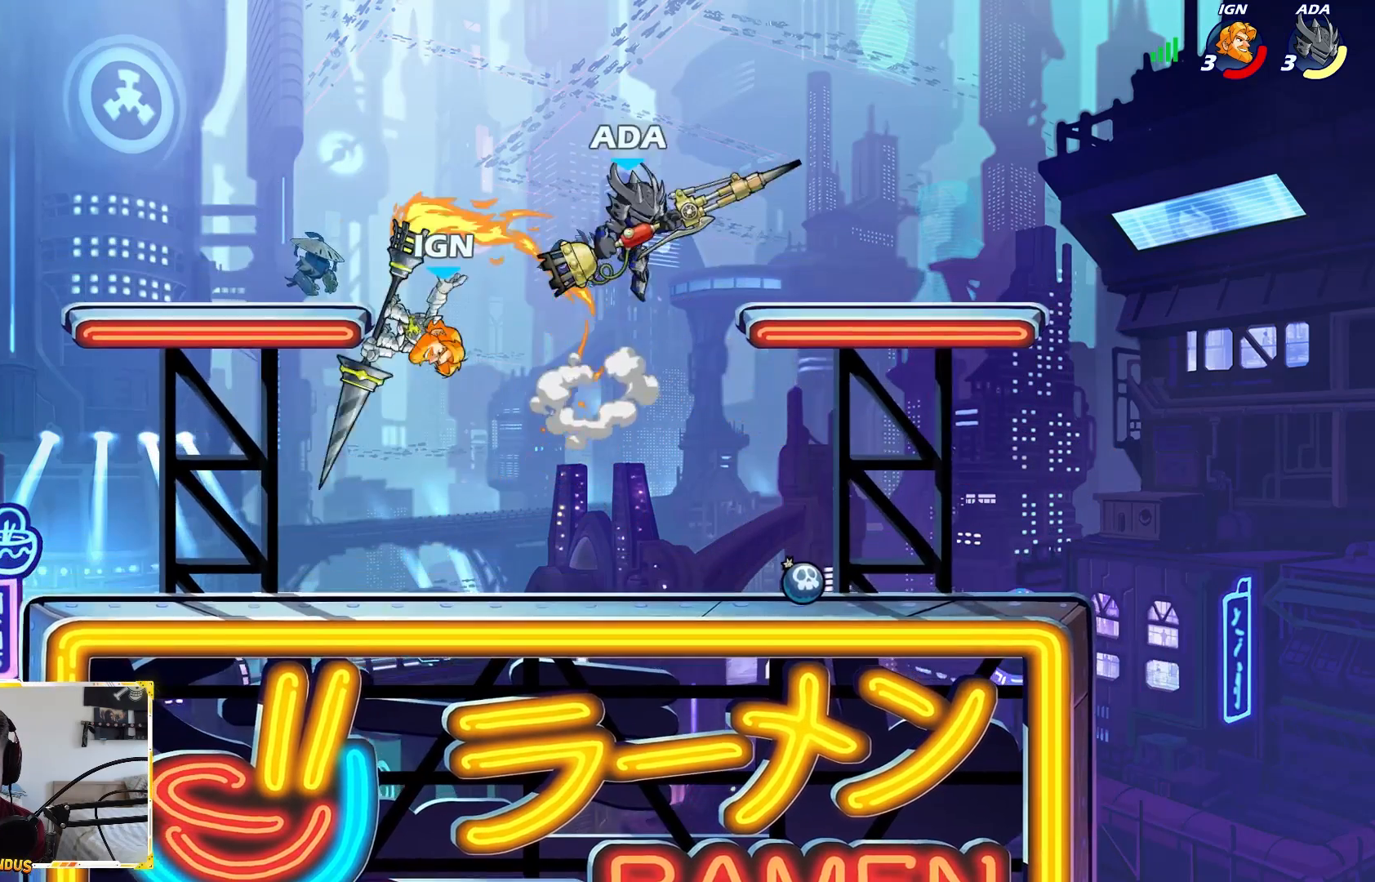
{"buttons": [], "left_stick": "down-right", "right_stick": "center", "events": [[67, "left_stick", "down"], [267, "left_stick", "down-right"]]}
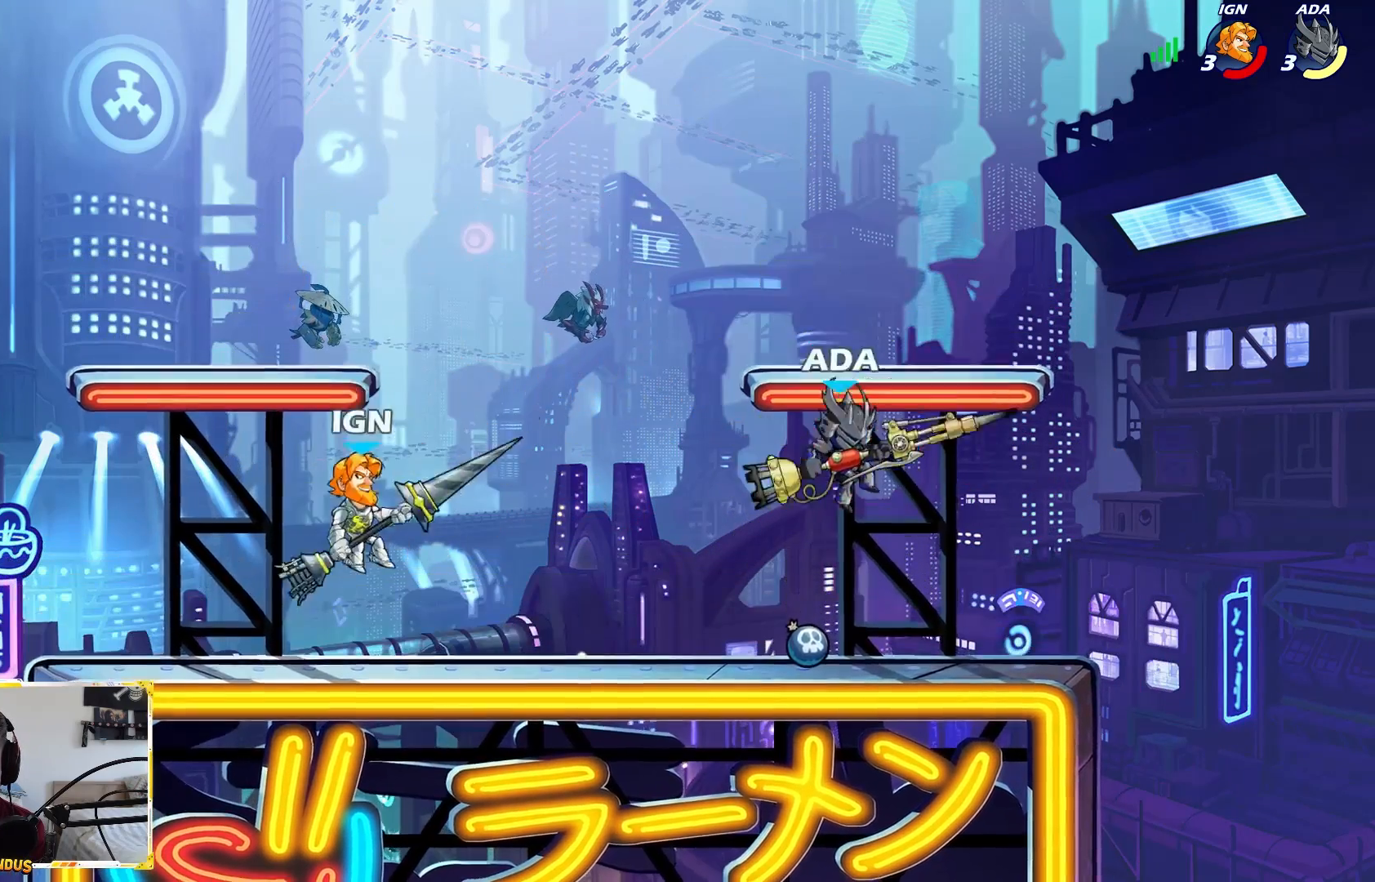
{"buttons": [], "left_stick": "right", "right_stick": "center", "events": [[233, "left_stick", "left"], [500, "left_stick", "right"]]}
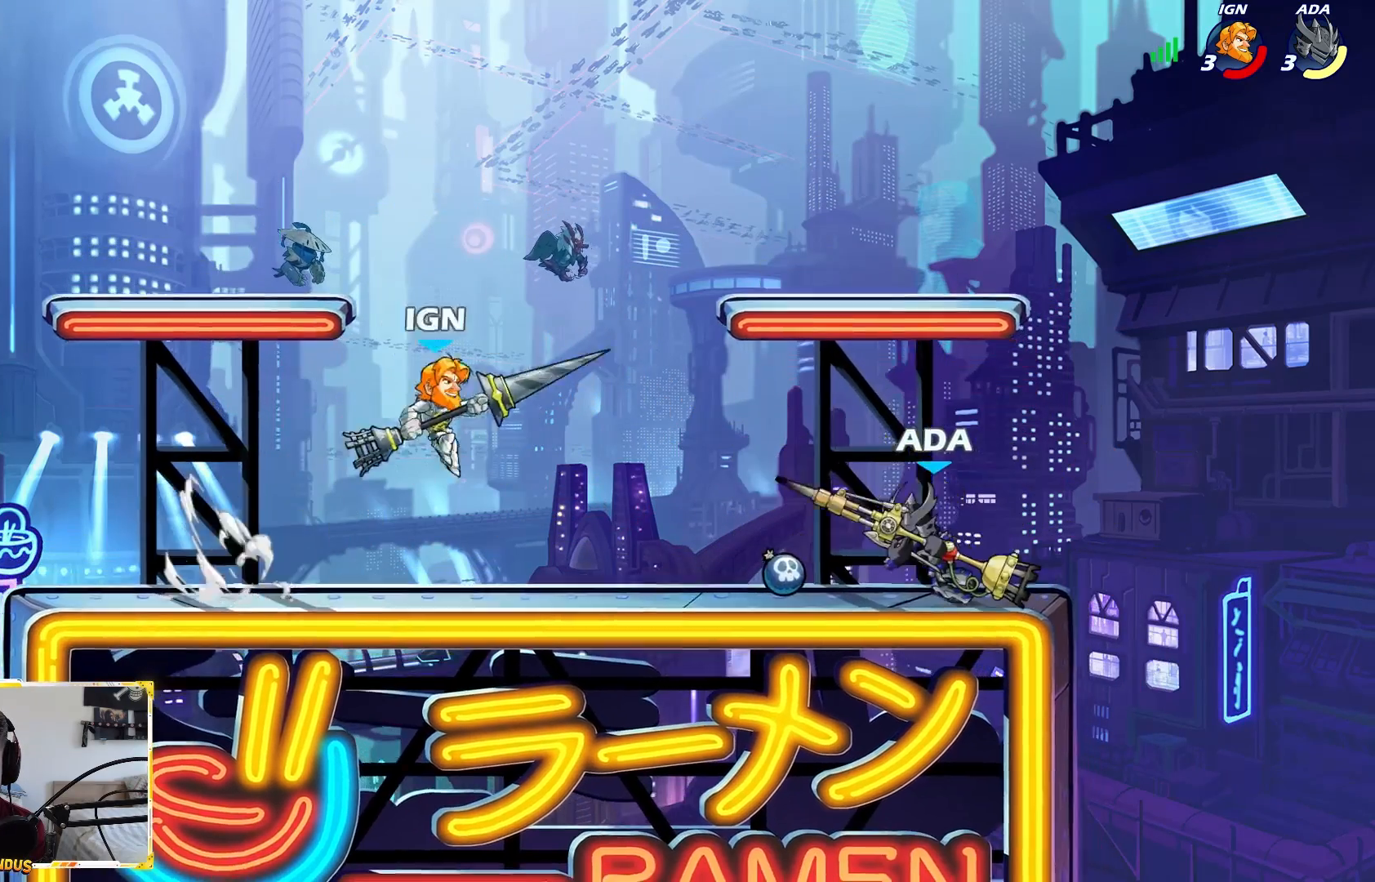
{"buttons": ["A"], "left_stick": "left", "right_stick": "center", "events": [[350, "left_stick", "center"], [400, "left_stick", "left"], [500, "A", "down"]]}
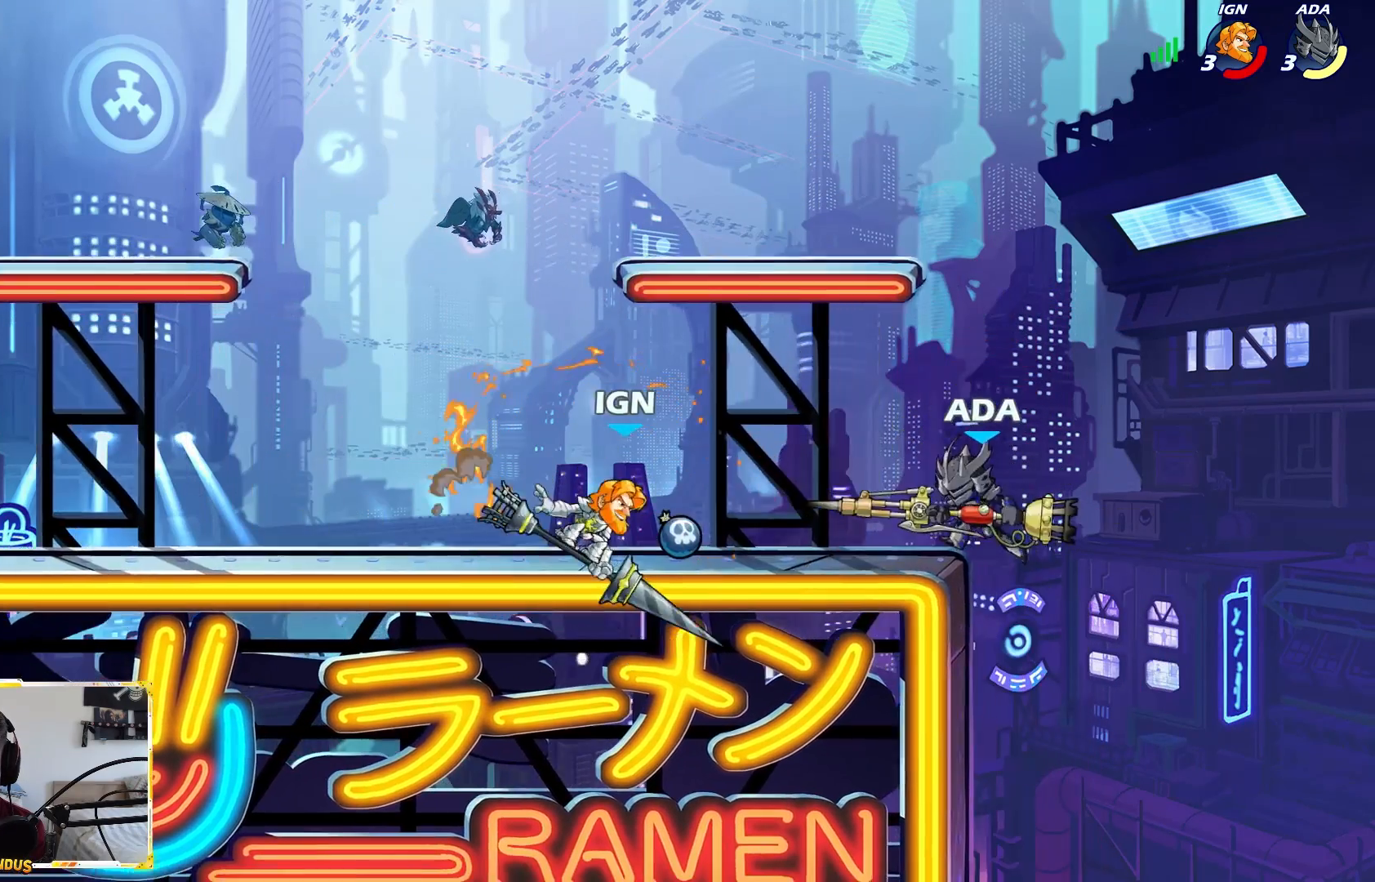
{"buttons": ["A"], "left_stick": "down-right", "right_stick": "center", "events": [[50, "A", "up"], [350, "left_stick", "down"], [400, "left_stick", "down-right"], [467, "A", "down"]]}
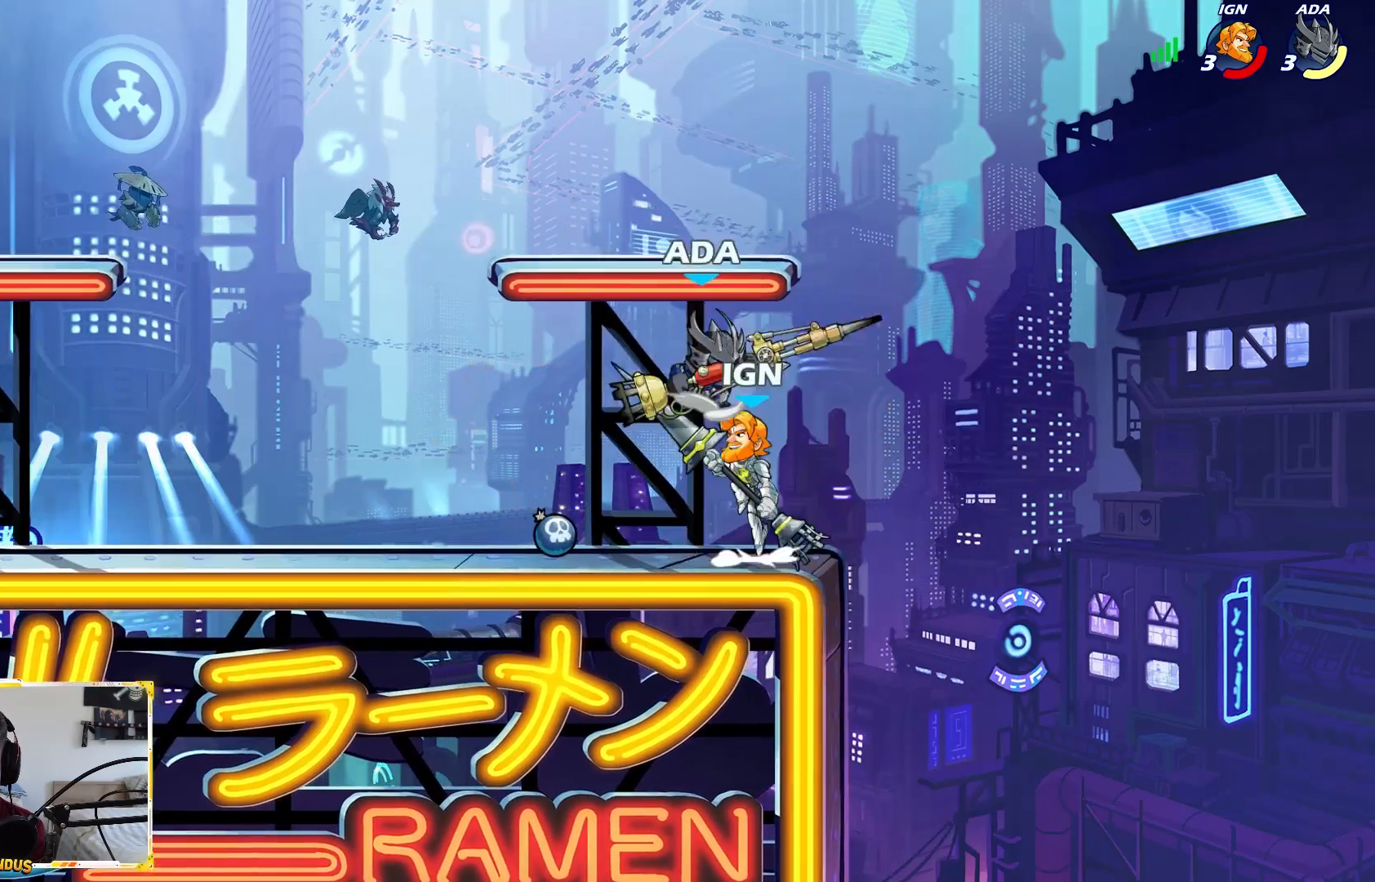
{"buttons": [], "left_stick": "left", "right_stick": "center", "events": [[33, "left_stick", "up"], [67, "A", "up"], [117, "left_stick", "left"], [200, "left_stick", "down"], [400, "left_stick", "left"]]}
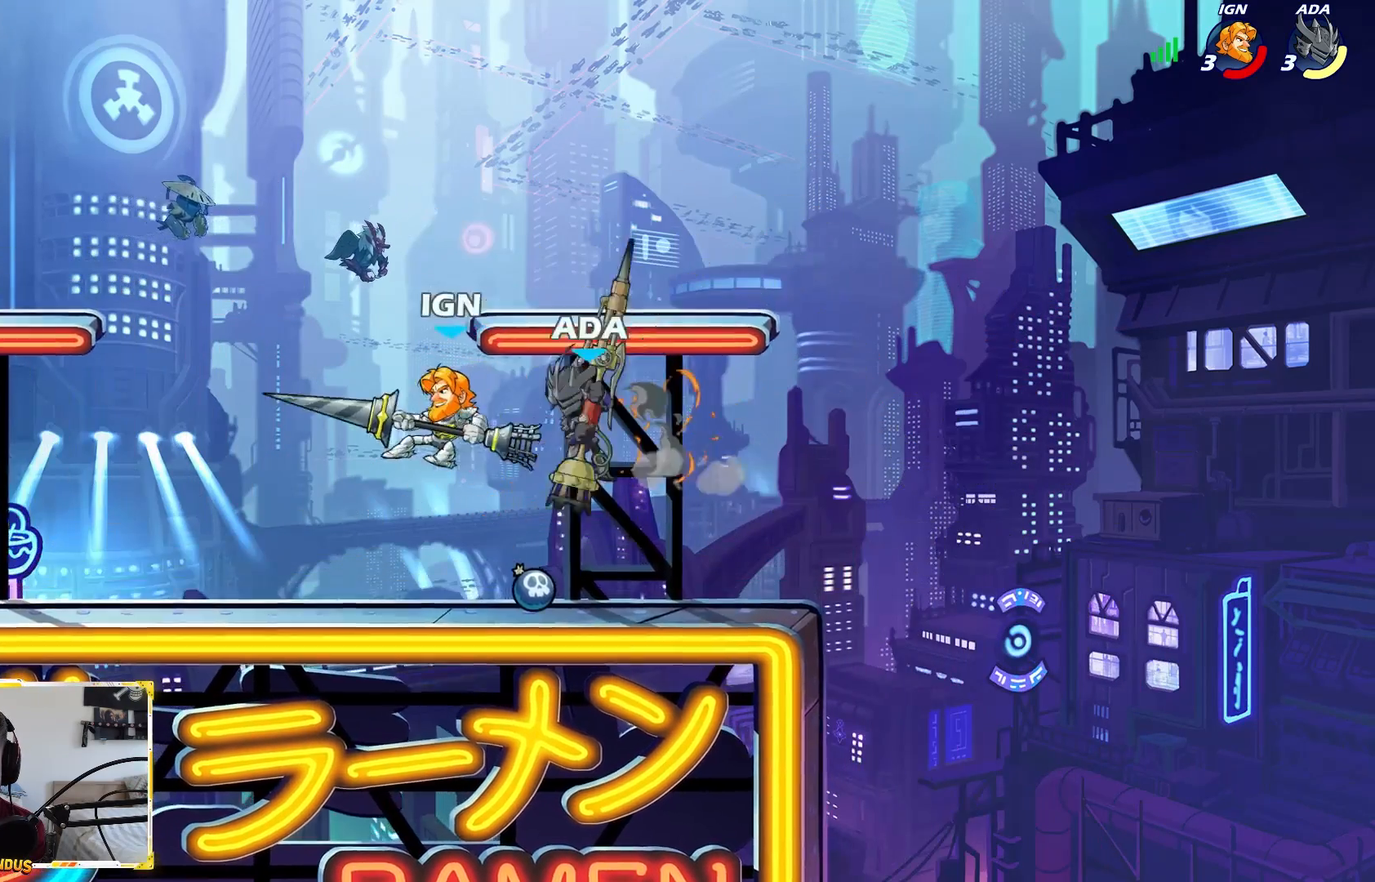
{"buttons": [], "left_stick": "left", "right_stick": "center", "events": [[167, "A", "down"], [200, "X", "down"], [300, "A", "up"], [300, "X", "up"]]}
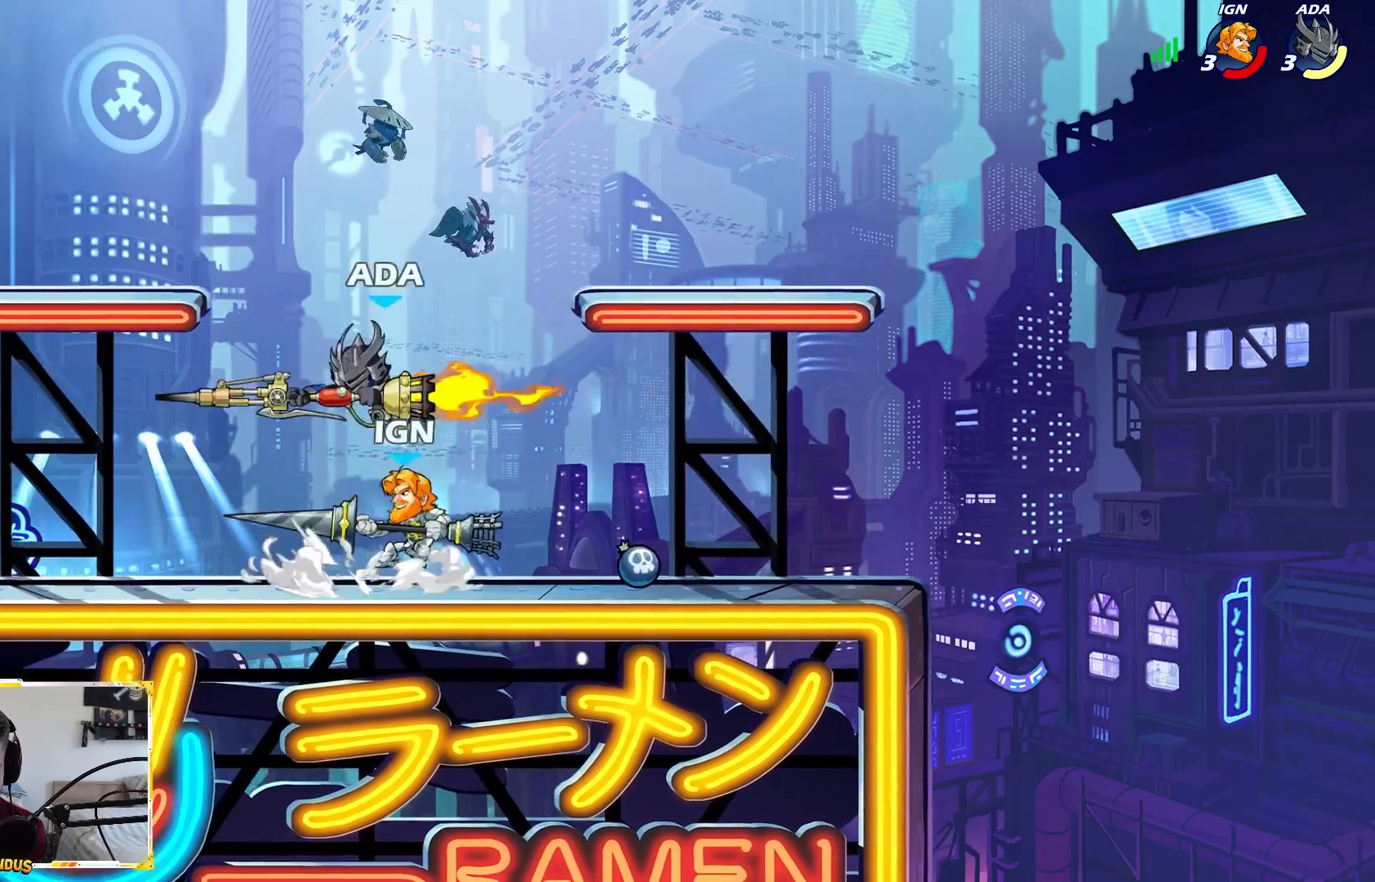
{"buttons": [], "left_stick": "left", "right_stick": "center", "events": []}
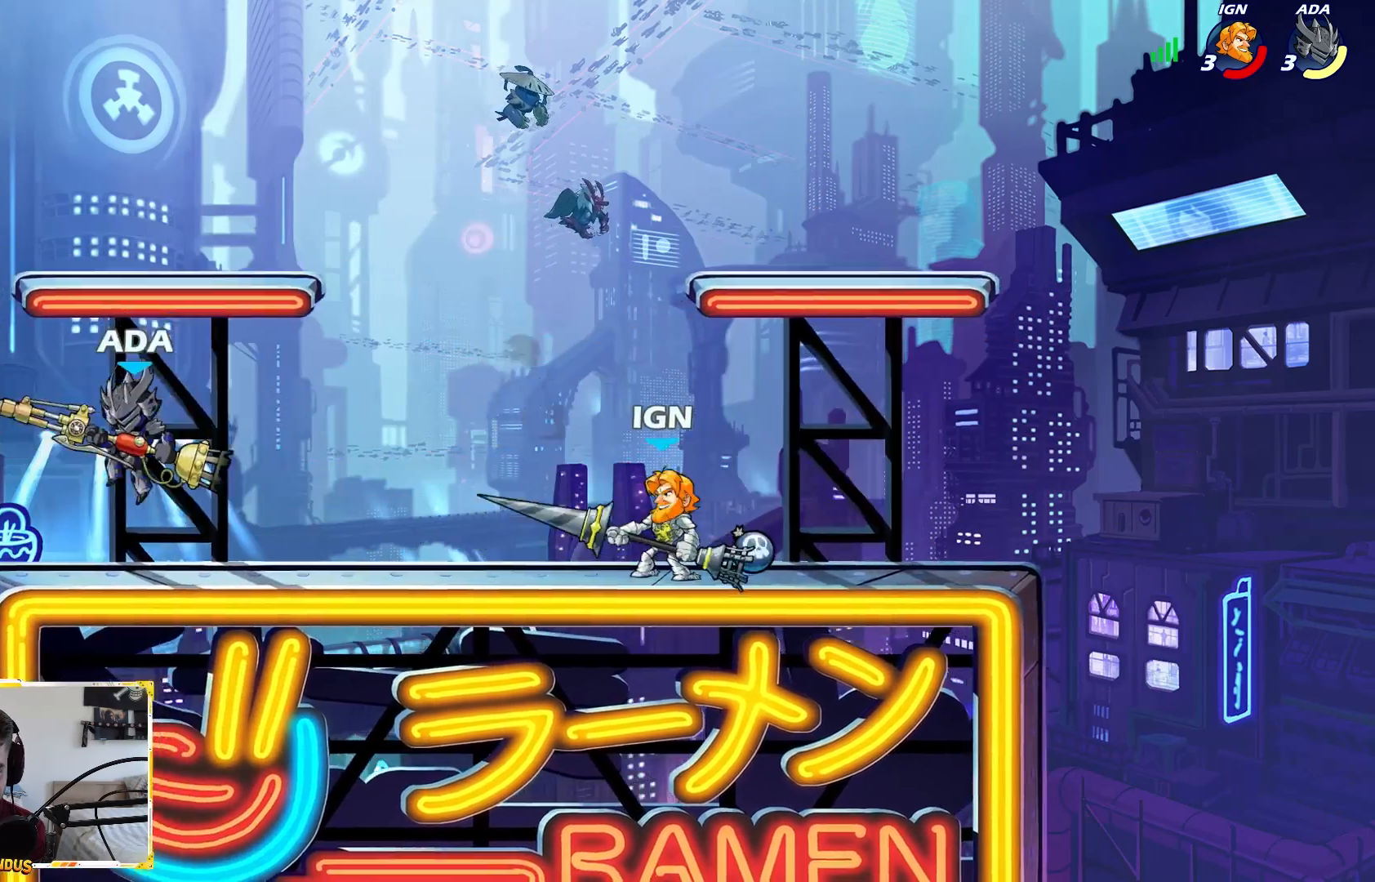
{"buttons": ["L2"], "left_stick": "down-right", "right_stick": "center", "events": [[67, "left_stick", "right"], [167, "A", "down"], [217, "left_stick", "up-right"], [317, "A", "up"], [383, "left_stick", "down-right"], [417, "L2", "down"]]}
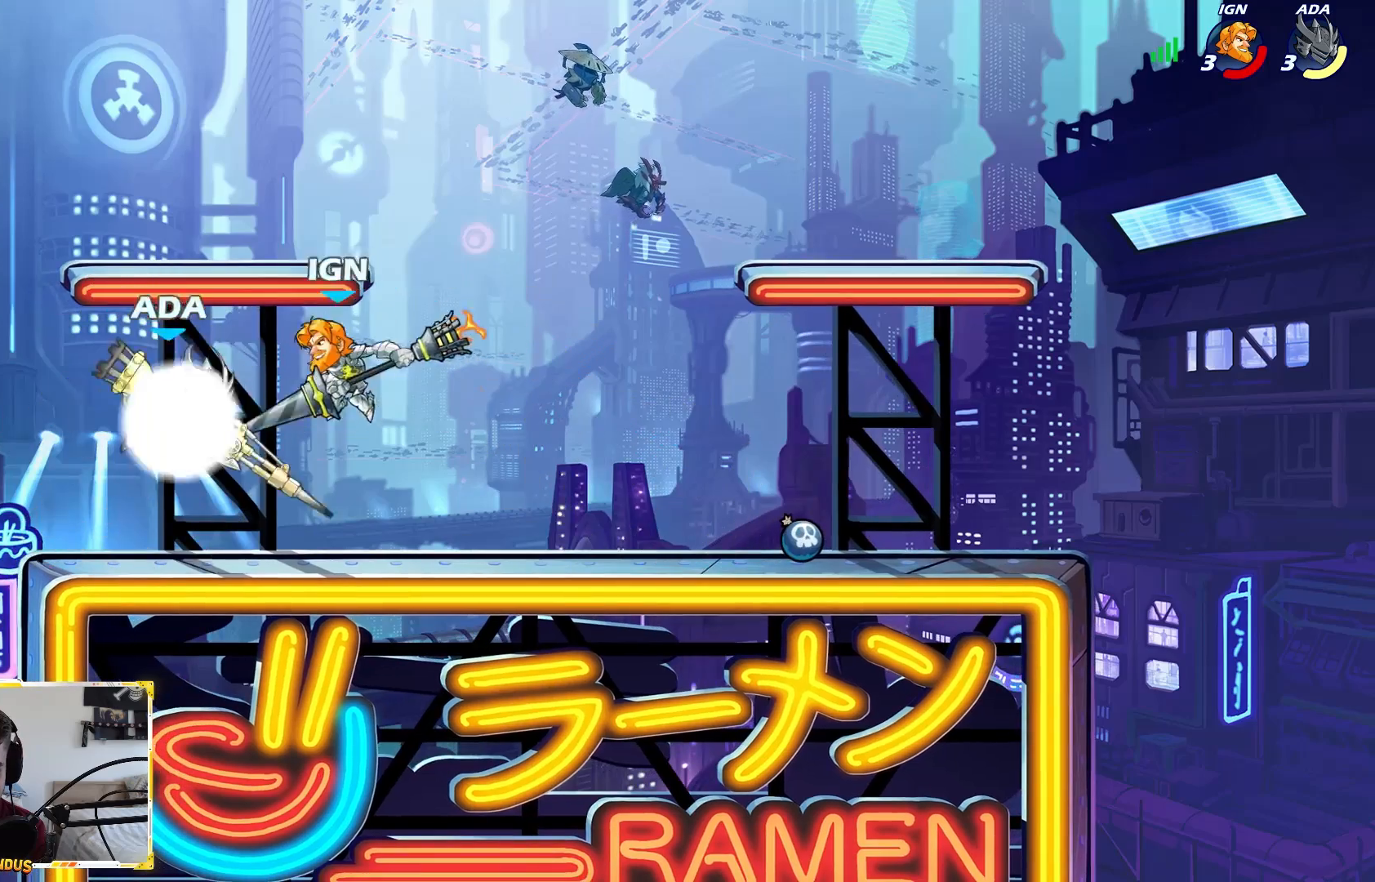
{"buttons": [], "left_stick": "left", "right_stick": "center", "events": [[83, "L2", "up"], [133, "left_stick", "down-left"], [233, "A", "down"], [233, "left_stick", "center"], [250, "X", "down"], [317, "left_stick", "left"], [333, "A", "up"], [367, "X", "up"]]}
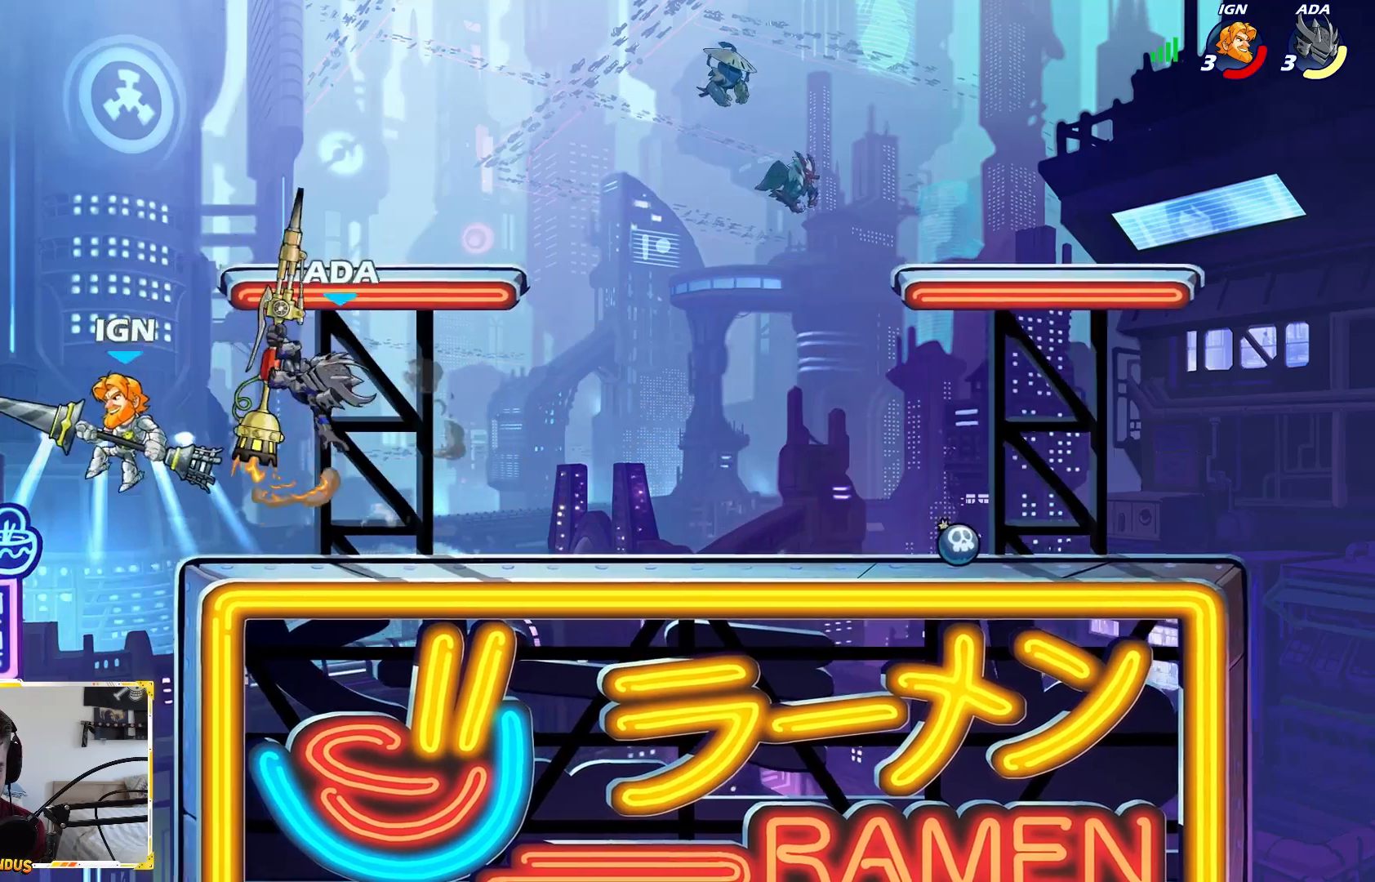
{"buttons": [], "left_stick": "right", "right_stick": "center", "events": [[50, "left_stick", "right"]]}
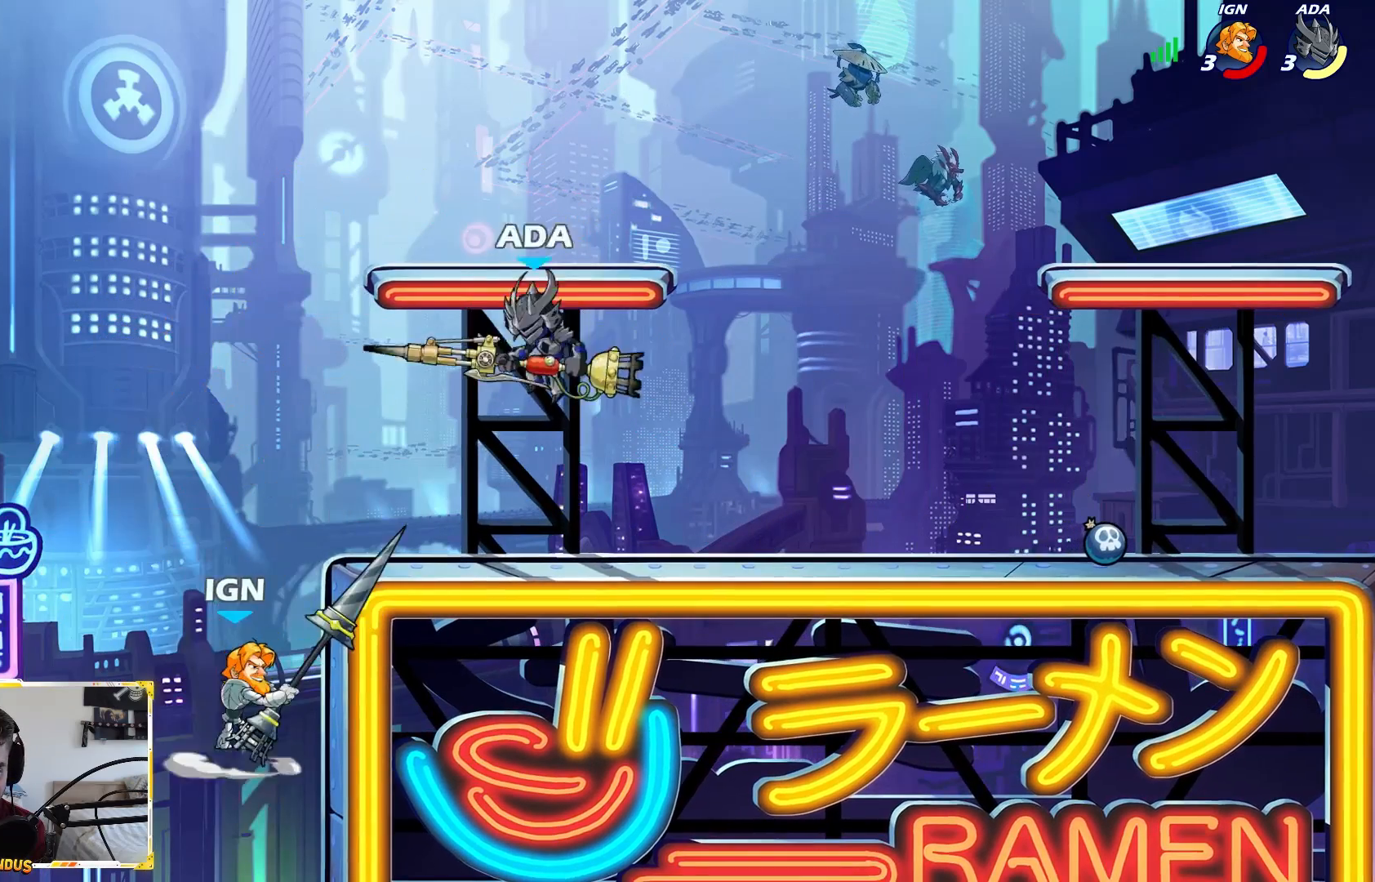
{"buttons": [], "left_stick": "left", "right_stick": "center", "events": [[333, "left_stick", "left"]]}
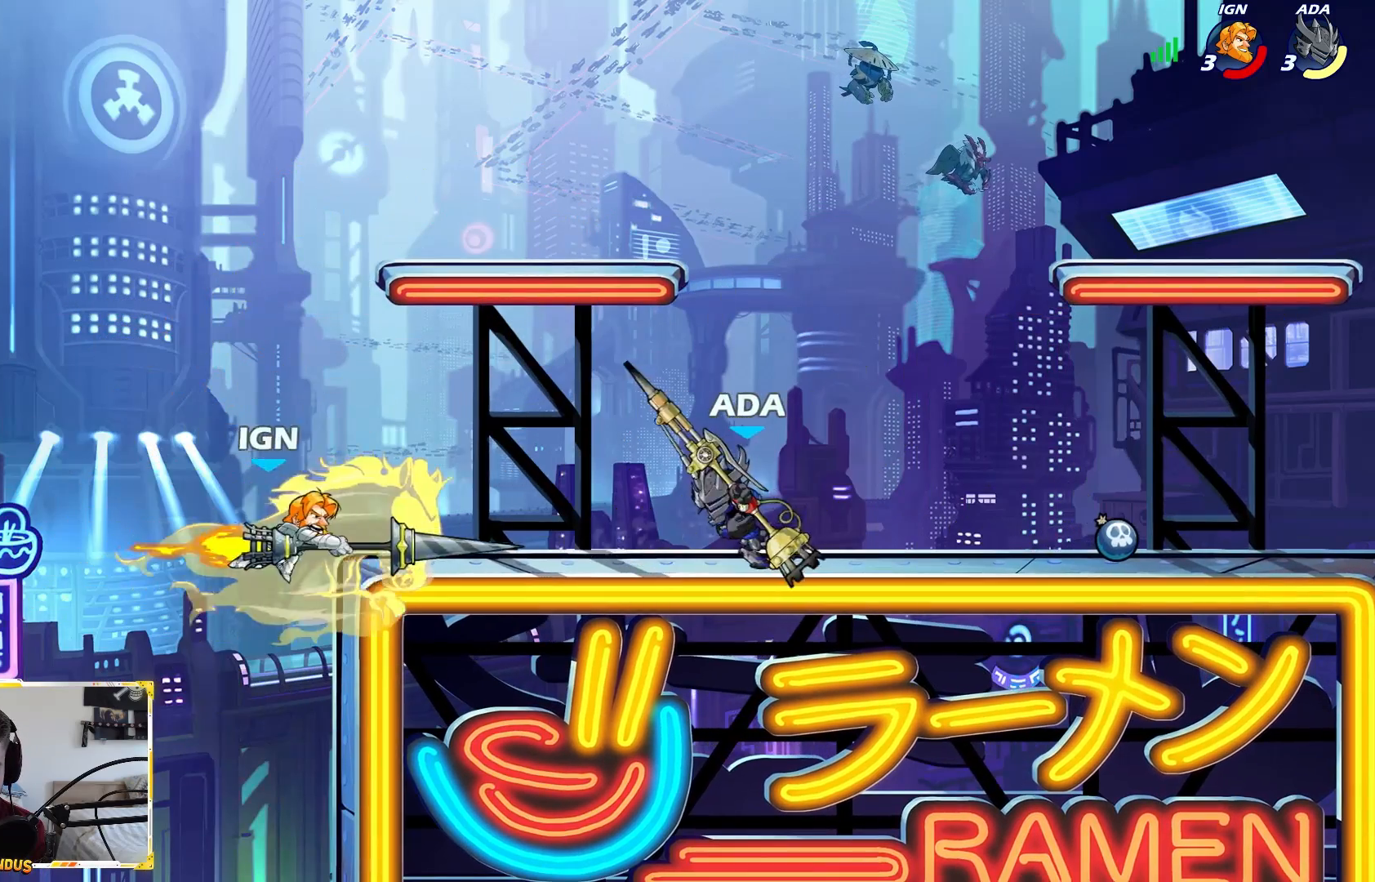
{"buttons": [], "left_stick": "center", "right_stick": "center", "events": [[33, "left_stick", "center"], [150, "left_stick", "left"], [200, "L2", "down"], [233, "X", "down"], [317, "L2", "up"], [350, "X", "up"], [450, "left_stick", "center"]]}
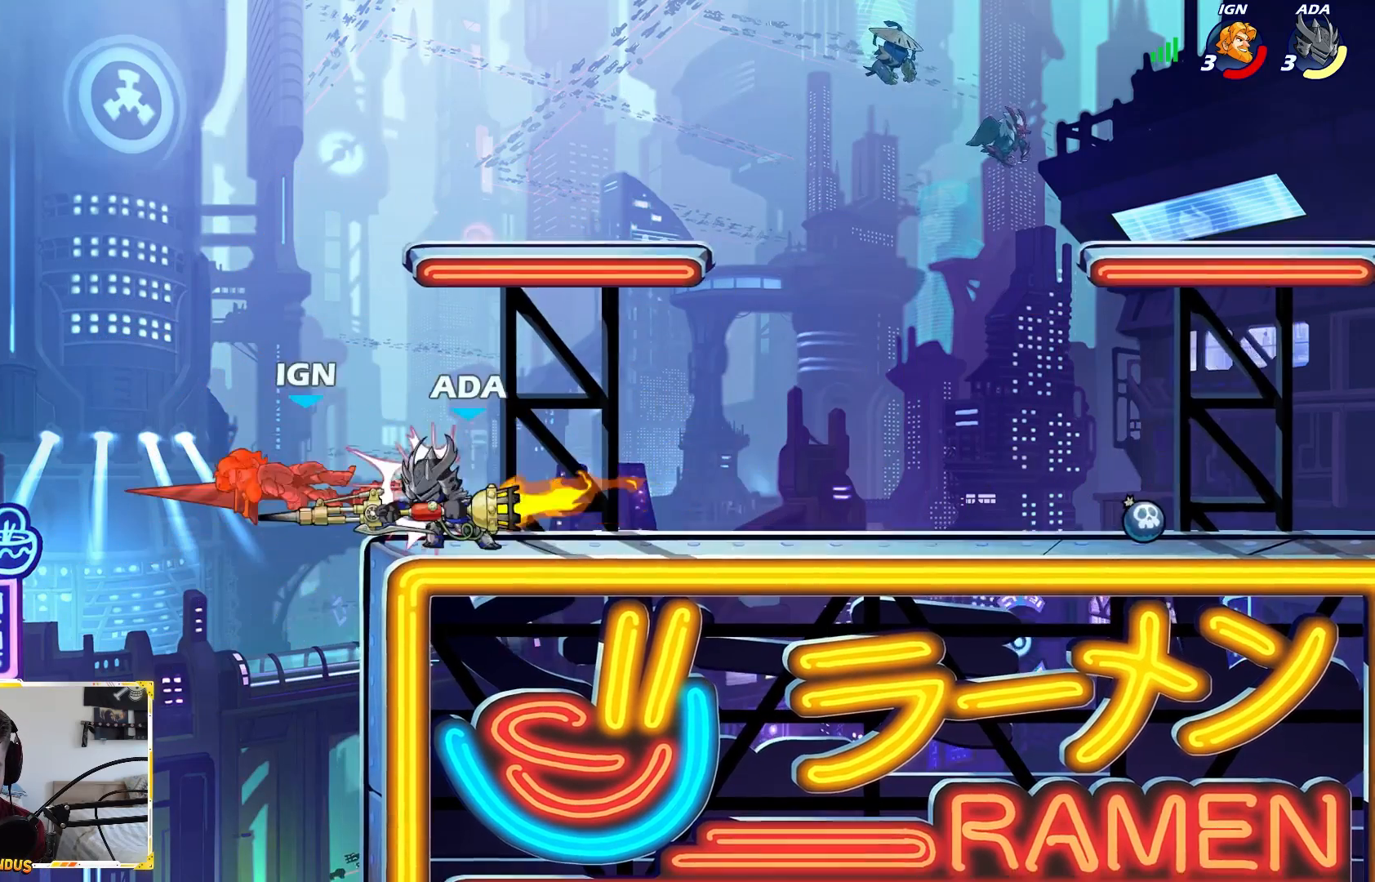
{"buttons": [], "left_stick": "right", "right_stick": "center", "events": [[67, "left_stick", "left"], [117, "A", "down"], [150, "X", "down"], [217, "A", "up"], [217, "X", "up"], [250, "left_stick", "right"]]}
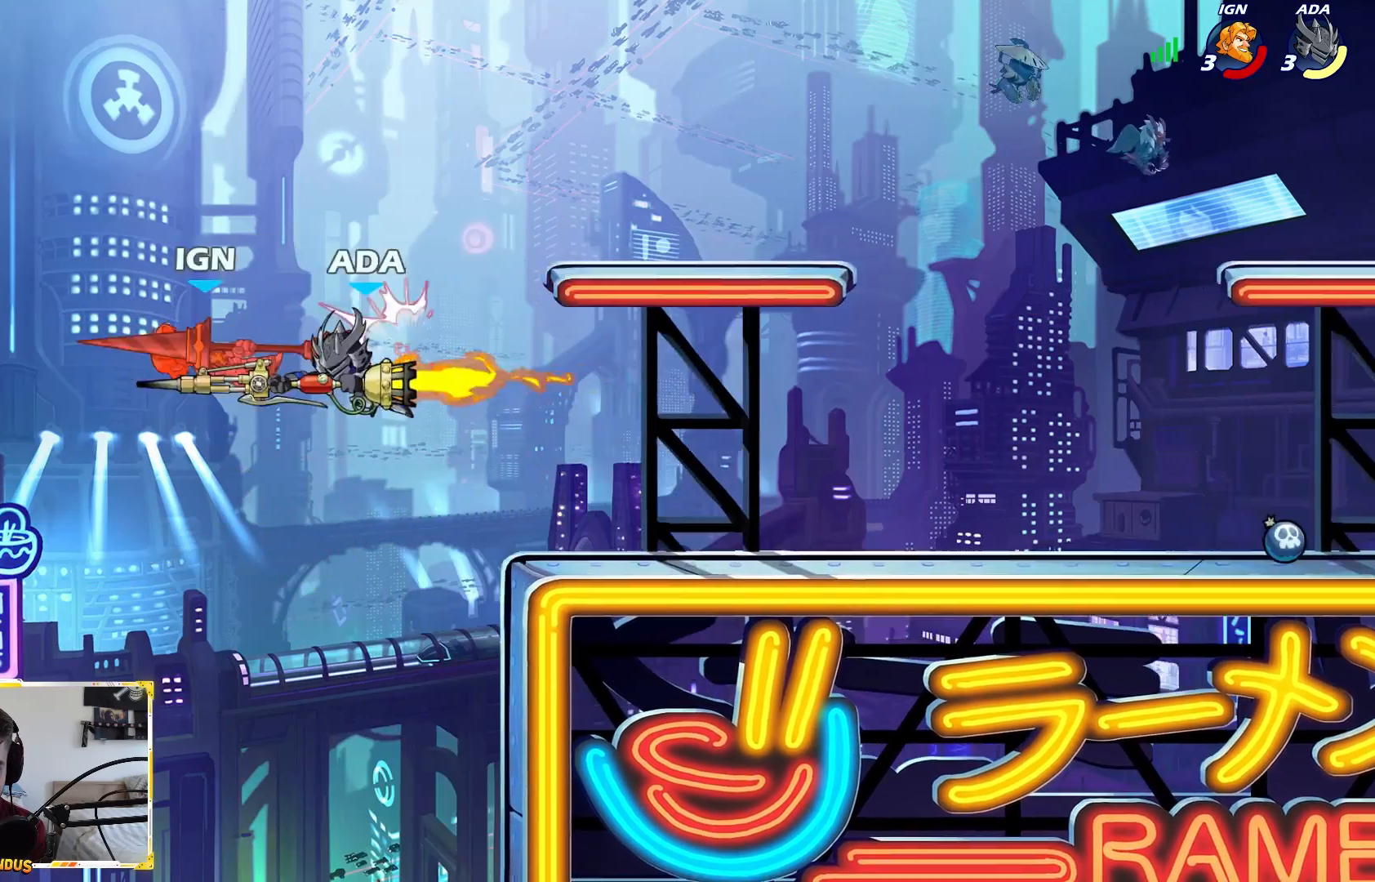
{"buttons": ["A"], "left_stick": "right", "right_stick": "center", "events": [[450, "A", "down"]]}
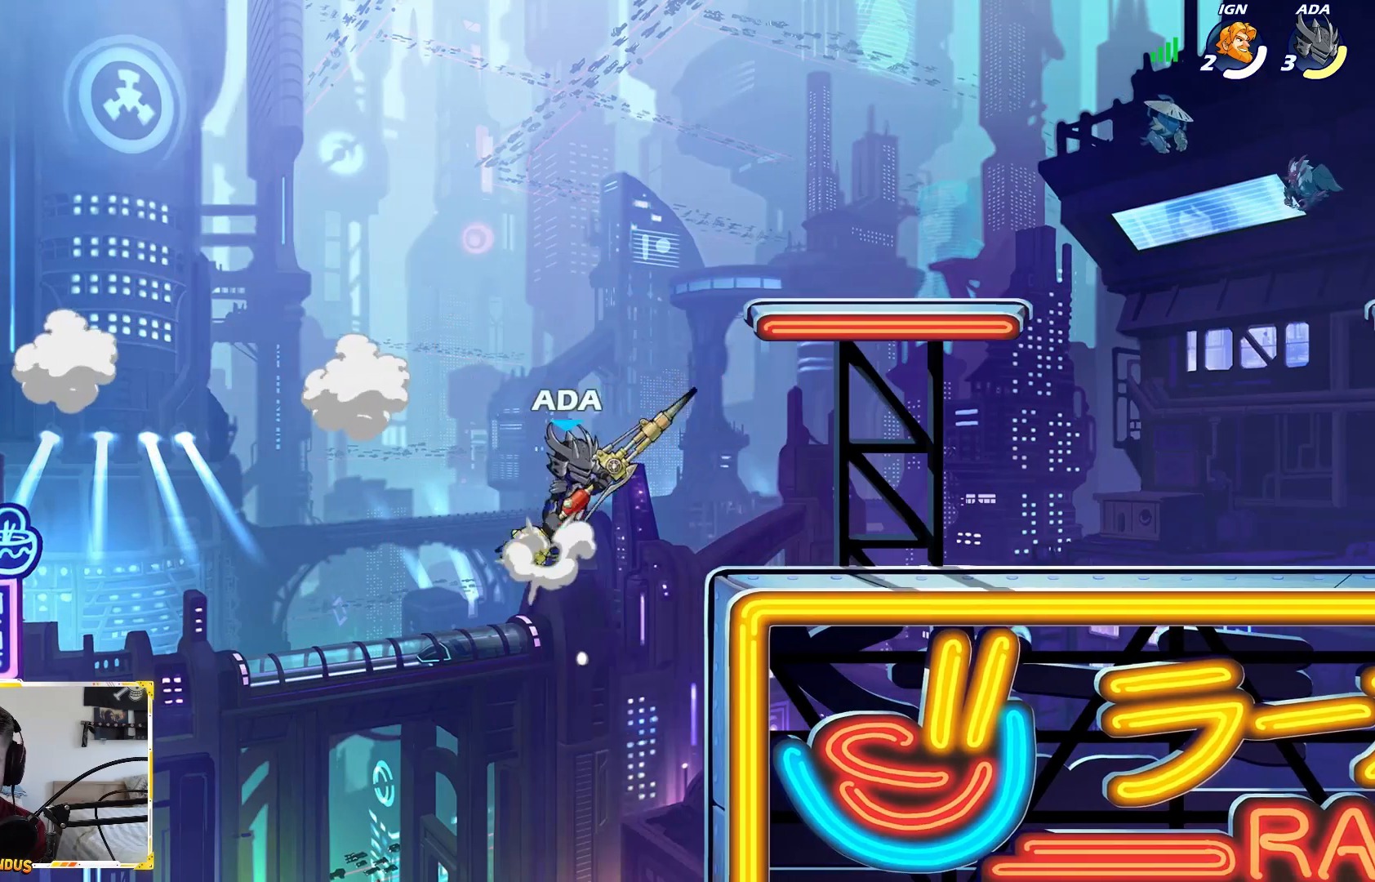
{"buttons": [], "left_stick": "right", "right_stick": "center", "events": [[67, "A", "up"], [167, "left_stick", "down-right"], [433, "left_stick", "right"]]}
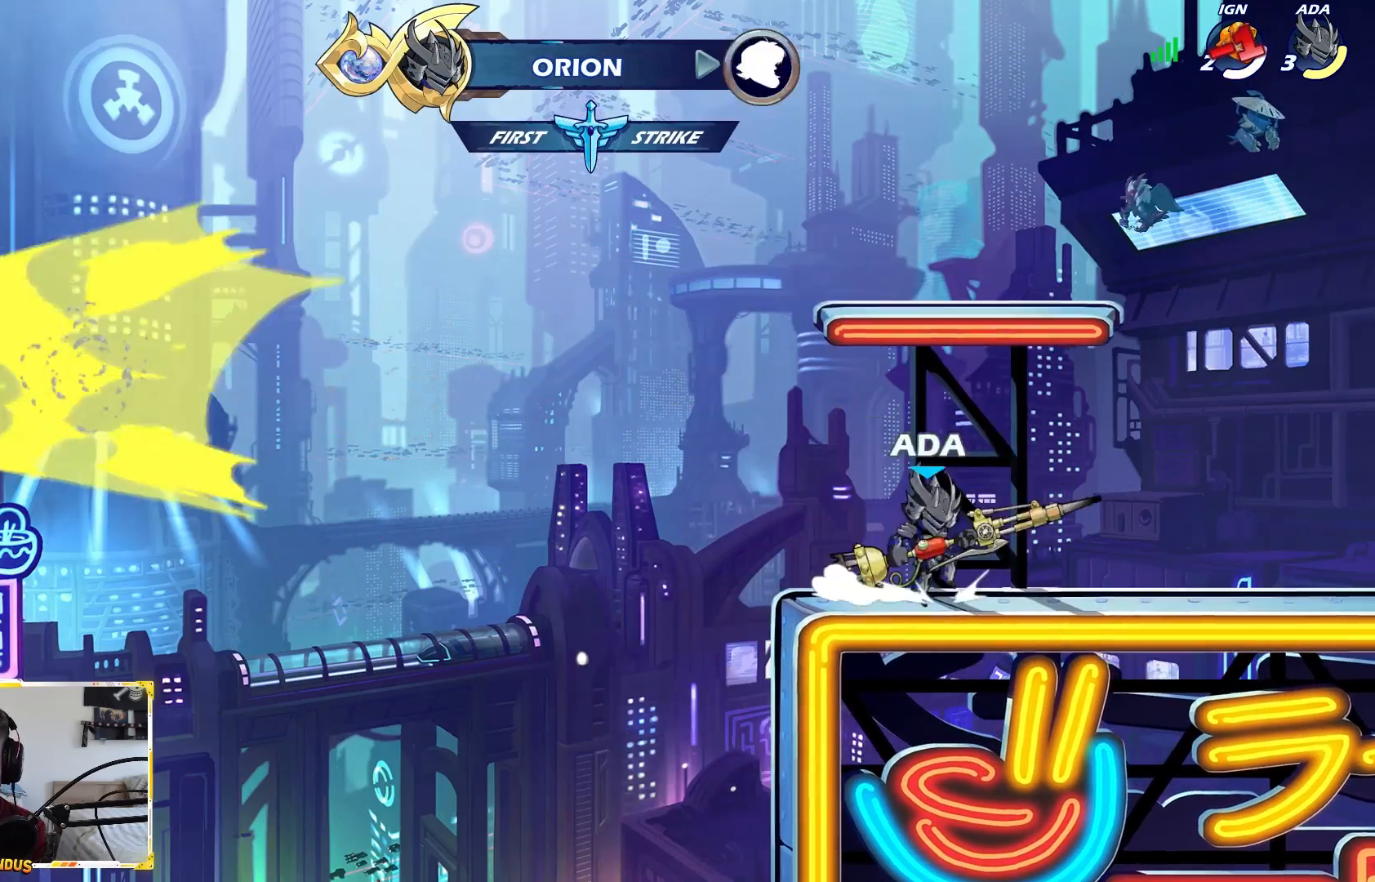
{"buttons": [], "left_stick": "center", "right_stick": "center", "events": [[500, "left_stick", "center"]]}
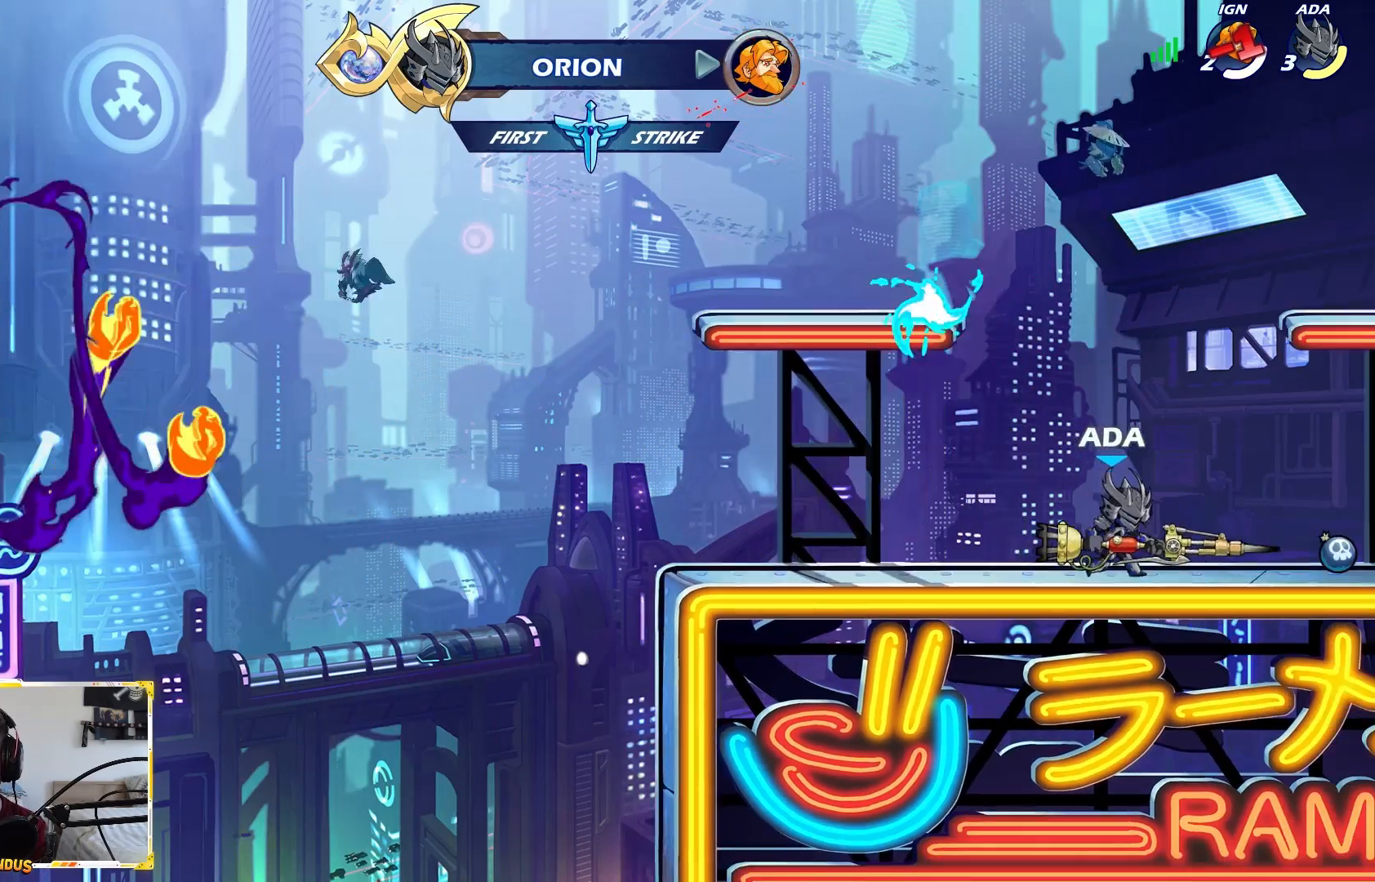
{"buttons": ["A"], "left_stick": "up-right", "right_stick": "center", "events": [[17, "left_stick", "left"], [333, "left_stick", "up"], [383, "left_stick", "up-right"], [467, "A", "down"]]}
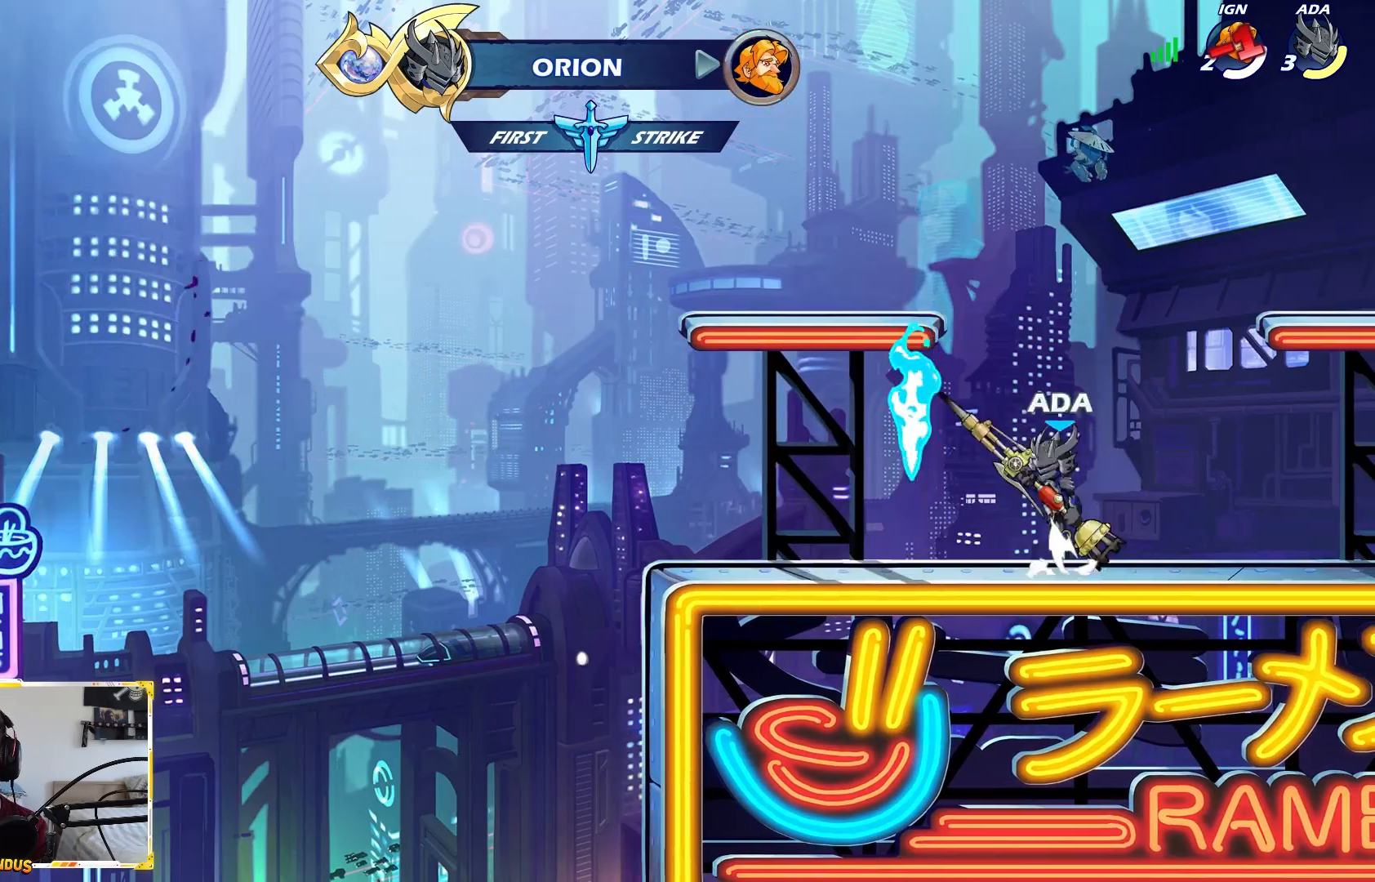
{"buttons": [], "left_stick": "left", "right_stick": "center", "events": [[50, "left_stick", "up"], [83, "A", "up"], [183, "L1", "down"], [267, "L1", "up"], [383, "left_stick", "center"], [467, "left_stick", "left"]]}
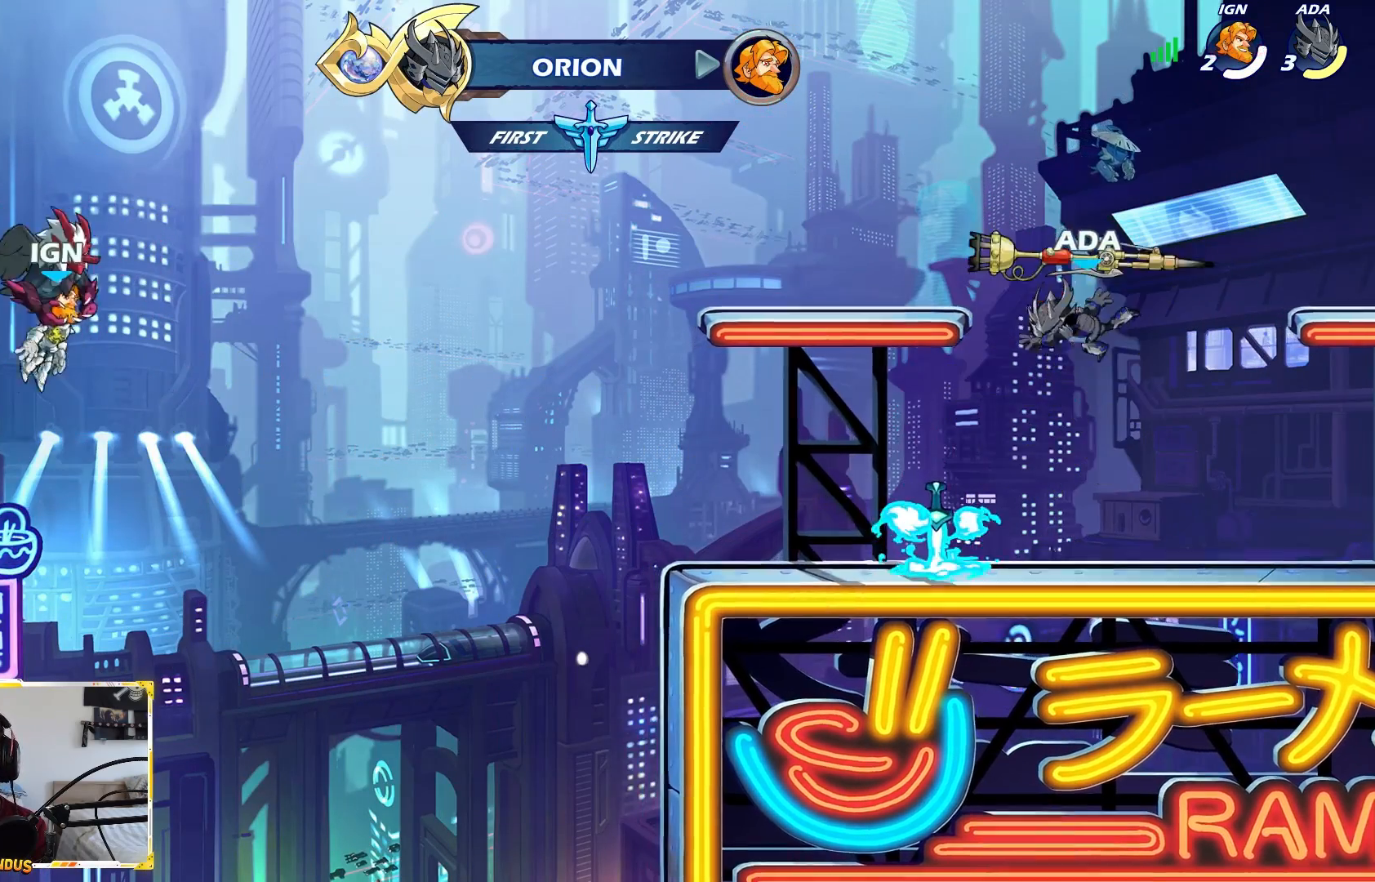
{"buttons": [], "left_stick": "left", "right_stick": "center", "events": [[317, "left_stick", "center"], [450, "left_stick", "left"]]}
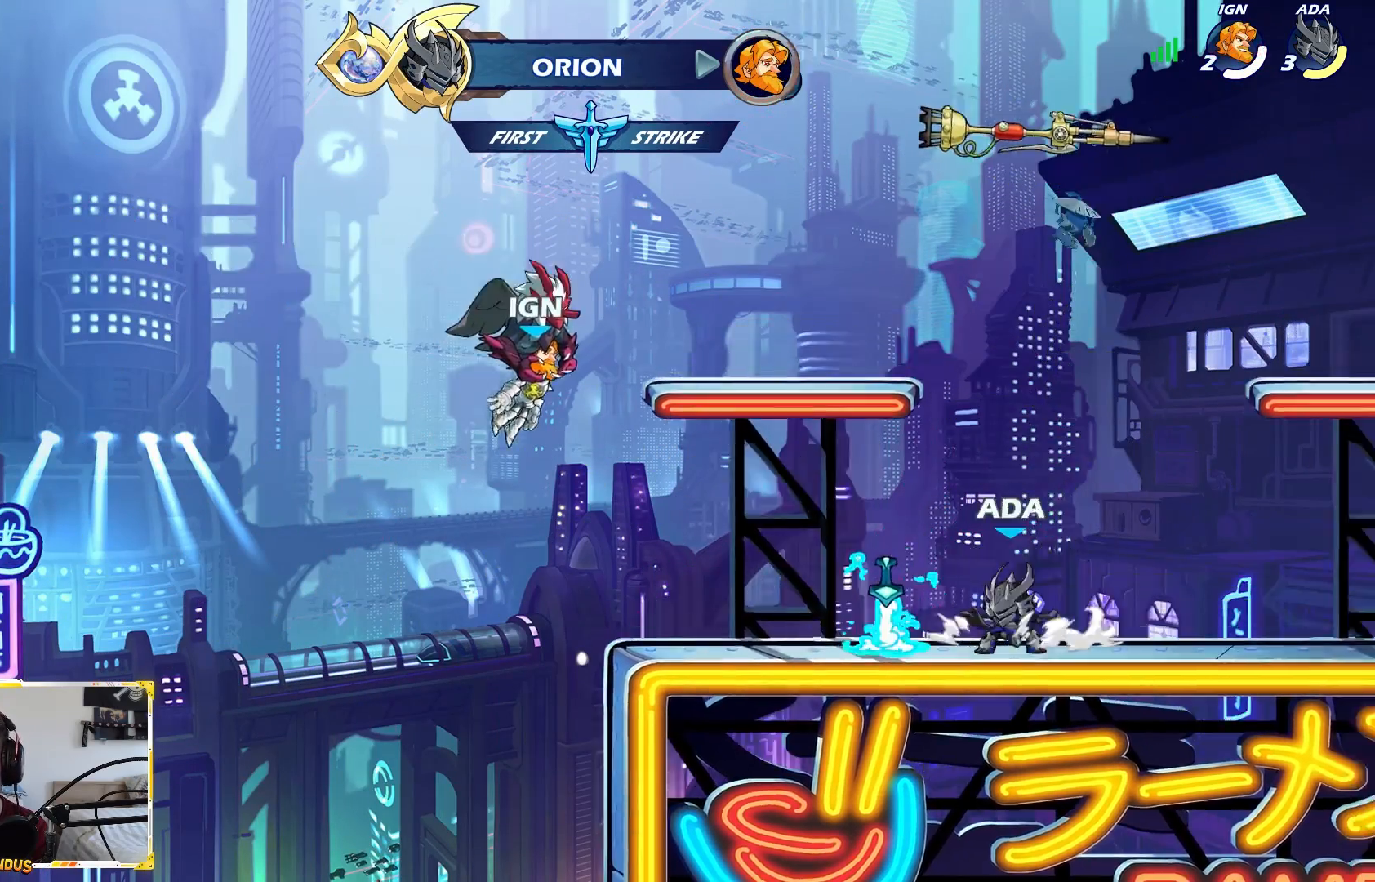
{"buttons": ["L1"], "left_stick": "up", "right_stick": "center", "events": [[167, "R1", "down"], [183, "left_stick", "right"], [283, "R1", "up"], [333, "A", "down"], [417, "A", "up"], [417, "left_stick", "up"], [483, "L1", "down"]]}
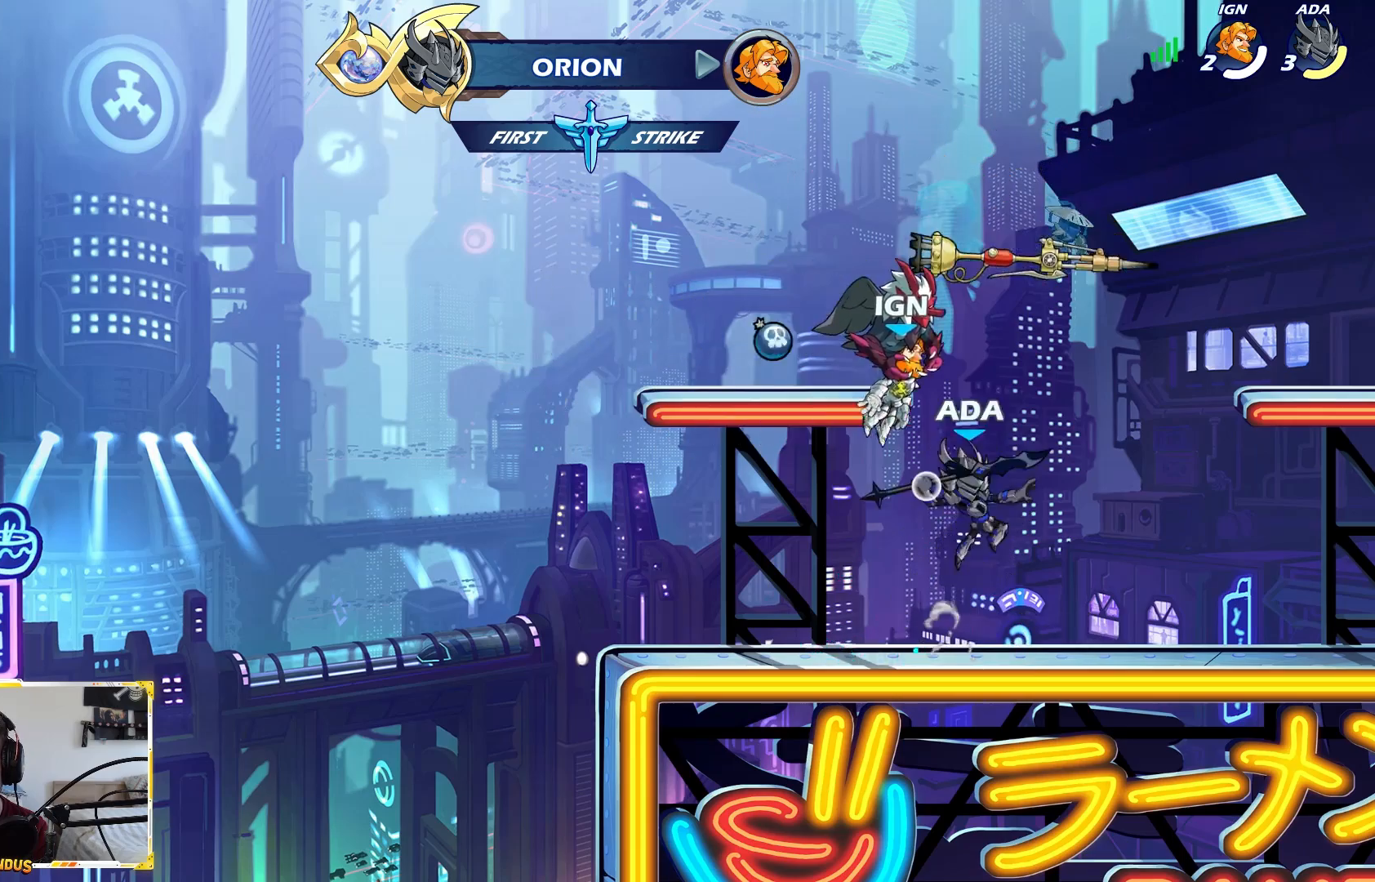
{"buttons": [], "left_stick": "down", "right_stick": "center", "events": [[50, "L1", "up"], [150, "left_stick", "center"], [350, "left_stick", "down"]]}
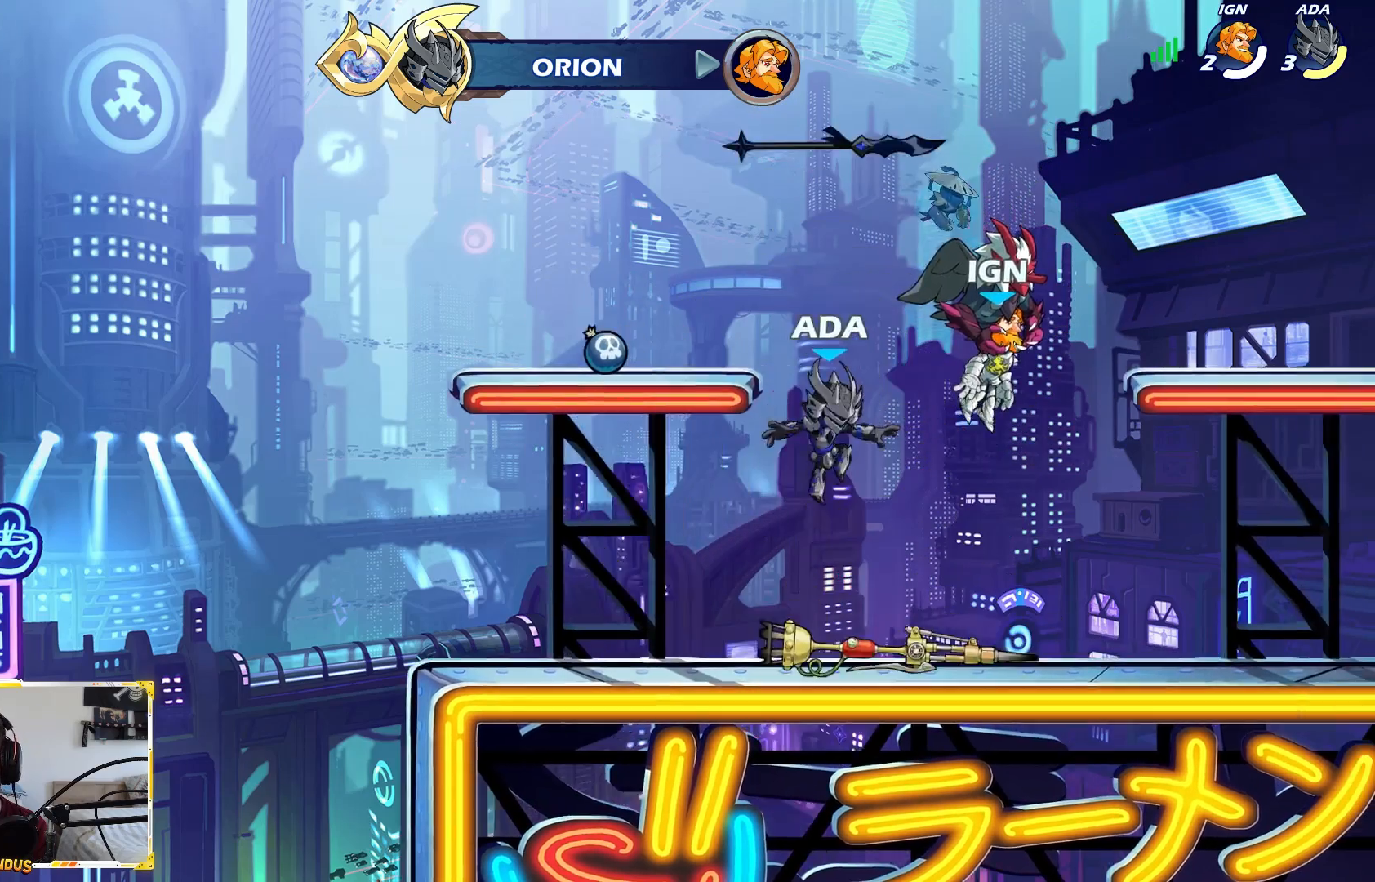
{"buttons": [], "left_stick": "up-right", "right_stick": "center", "events": [[67, "left_stick", "down-left"], [217, "R1", "down"], [250, "left_stick", "left"], [367, "R1", "up"], [433, "left_stick", "up-right"]]}
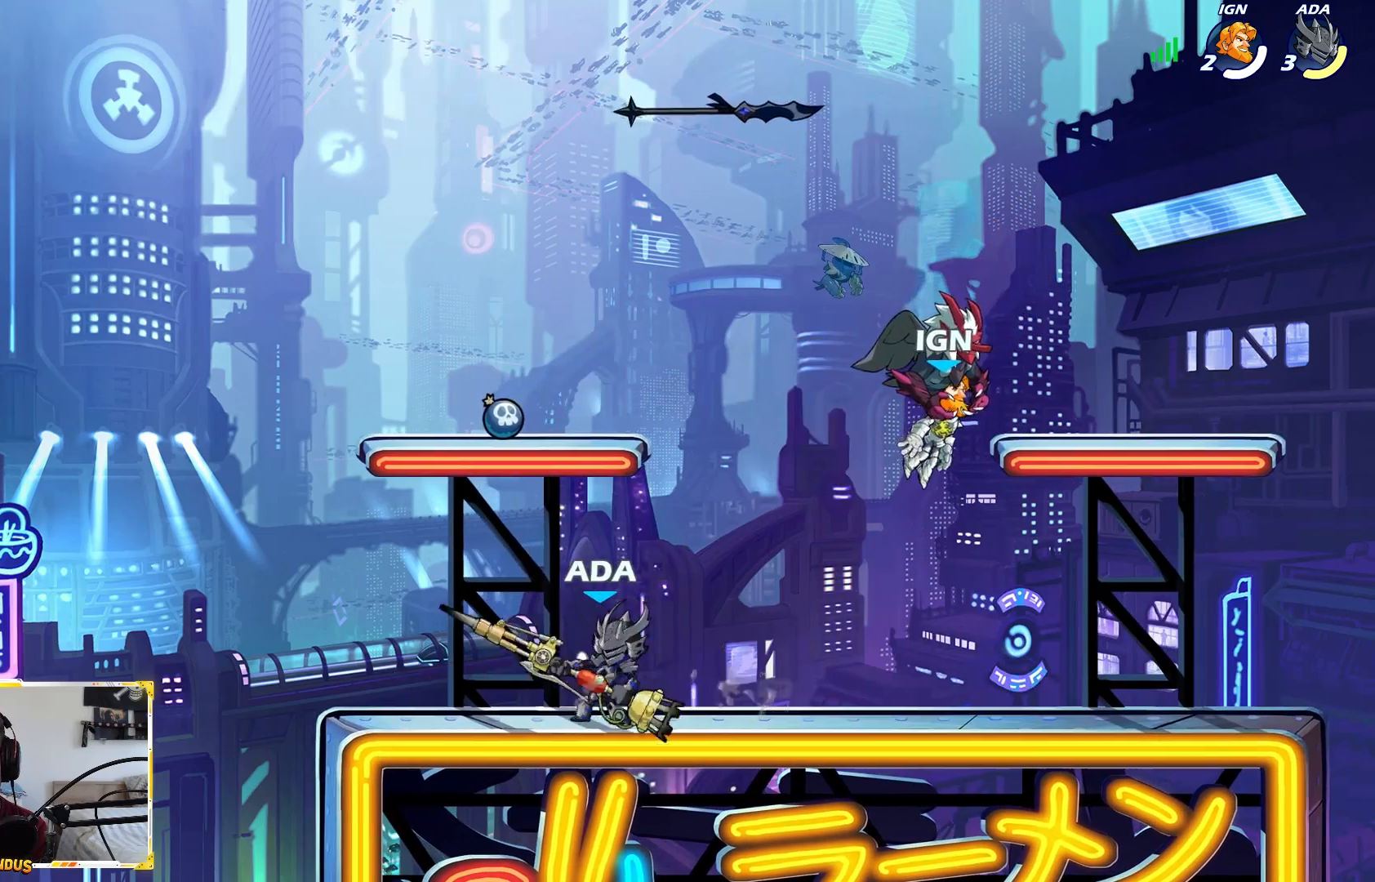
{"buttons": [], "left_stick": "right", "right_stick": "center", "events": [[133, "left_stick", "up-left"], [333, "left_stick", "center"], [417, "left_stick", "right"]]}
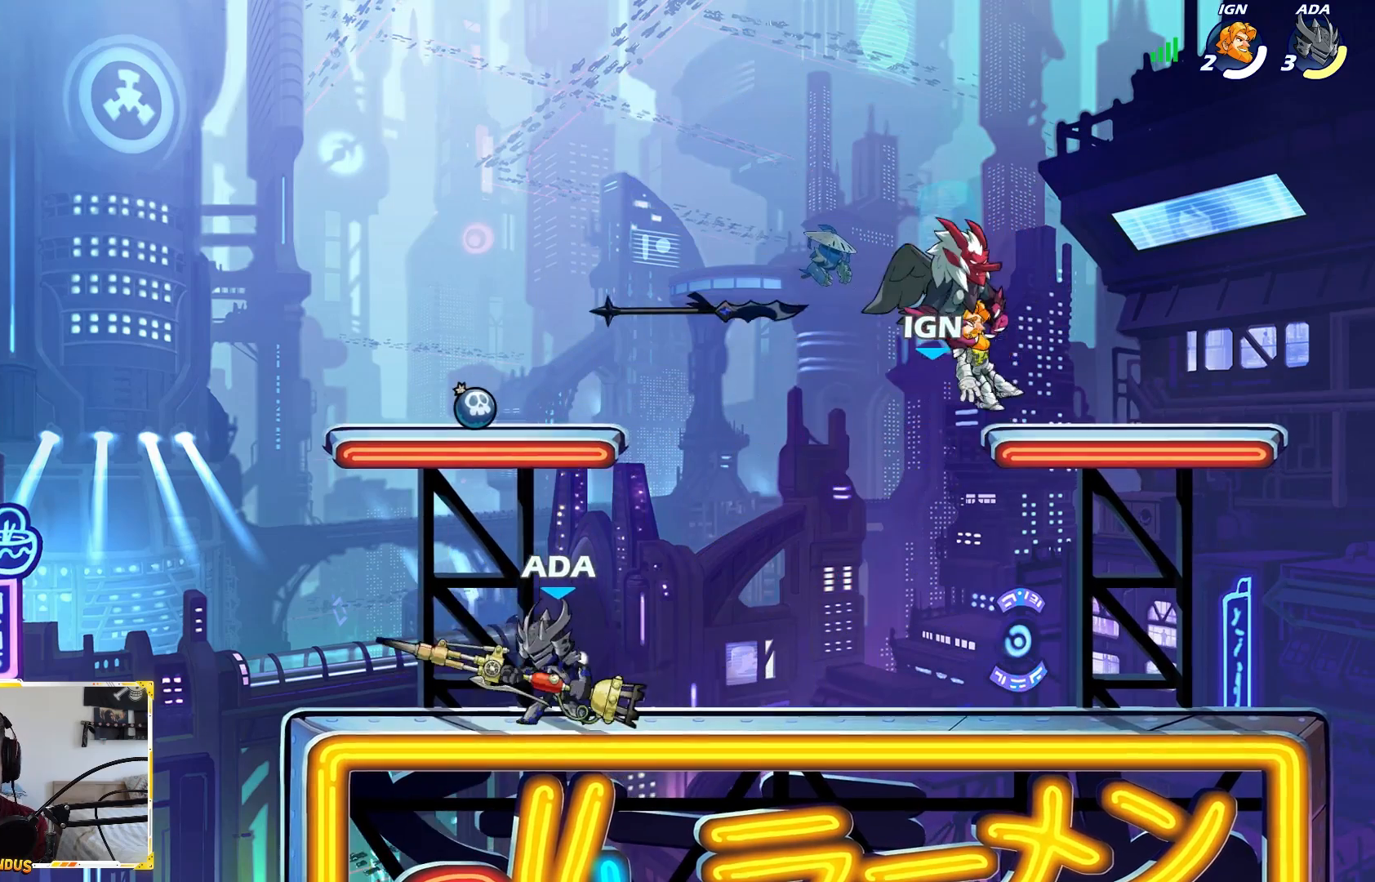
{"buttons": [], "left_stick": "left", "right_stick": "center", "events": [[133, "left_stick", "left"]]}